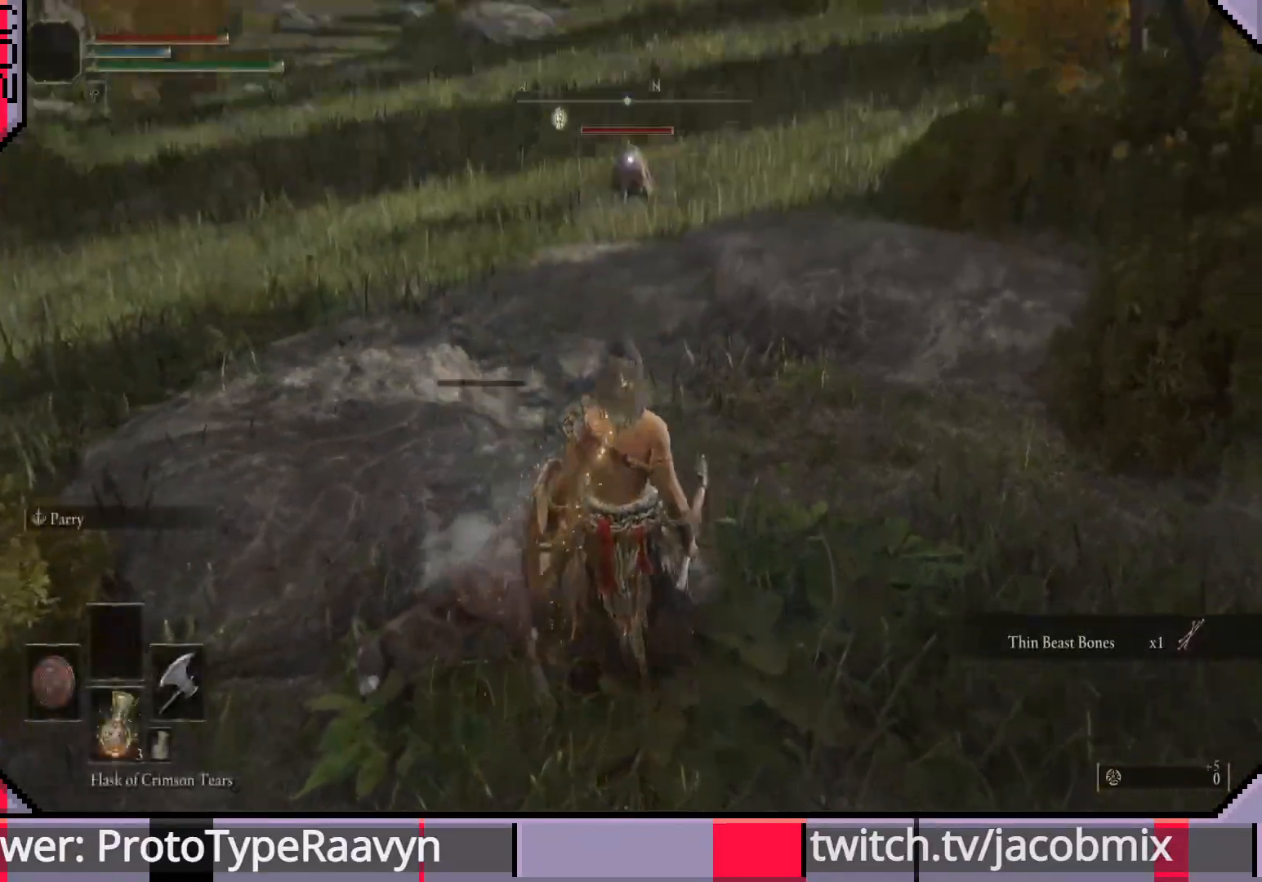
Gameplay with a controller (PlayStation layout); each line is a JSON object with the inputs held at the frame after it. "events" lists button and stick changes between this image and that frame as [ms after this image, input, new state], when the widget could be followed in between.
{"buttons": ["CIRCLE"], "left_stick": "up", "right_stick": "center", "events": [[167, "CIRCLE", "down"]]}
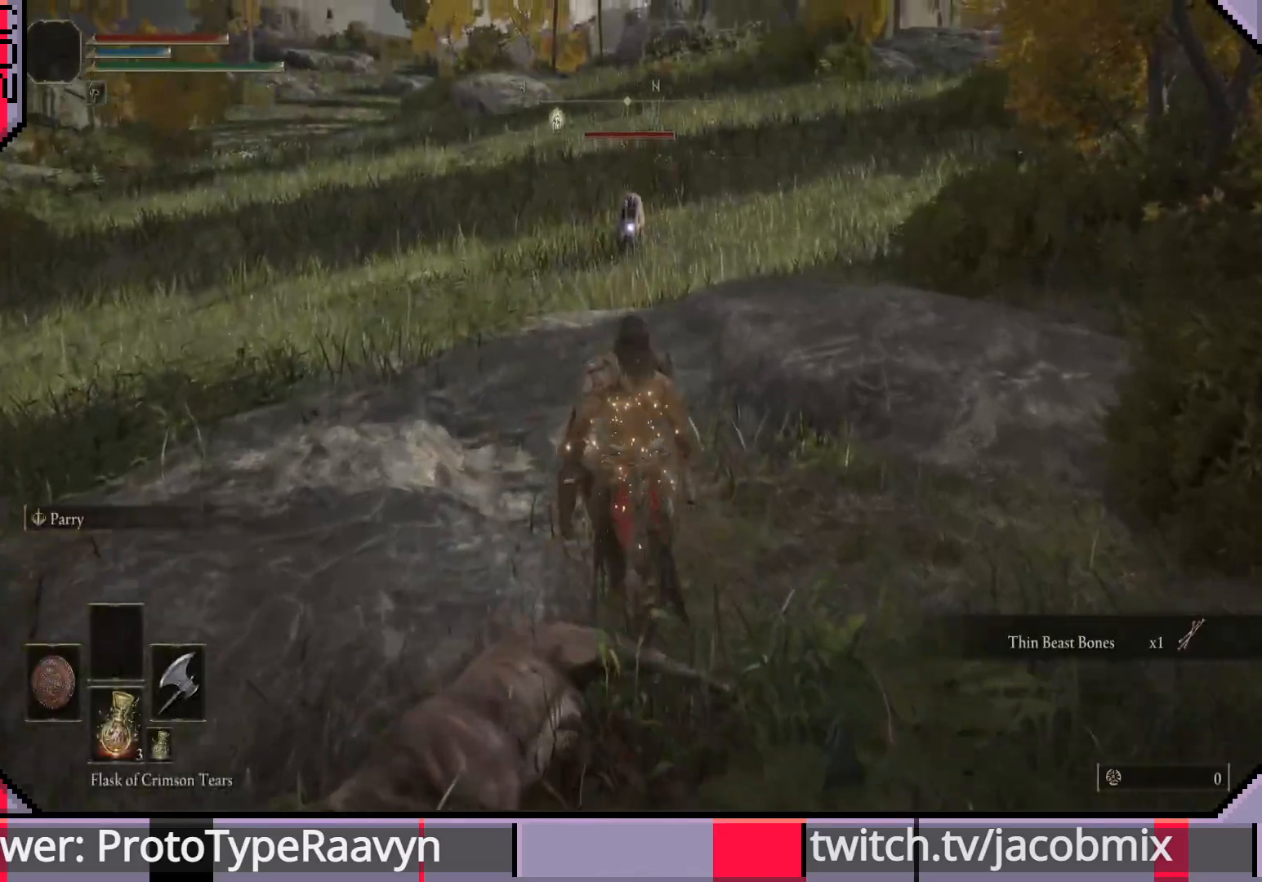
{"buttons": [], "left_stick": "up-left", "right_stick": "center", "events": [[50, "left_stick", "up-left"], [383, "CIRCLE", "up"]]}
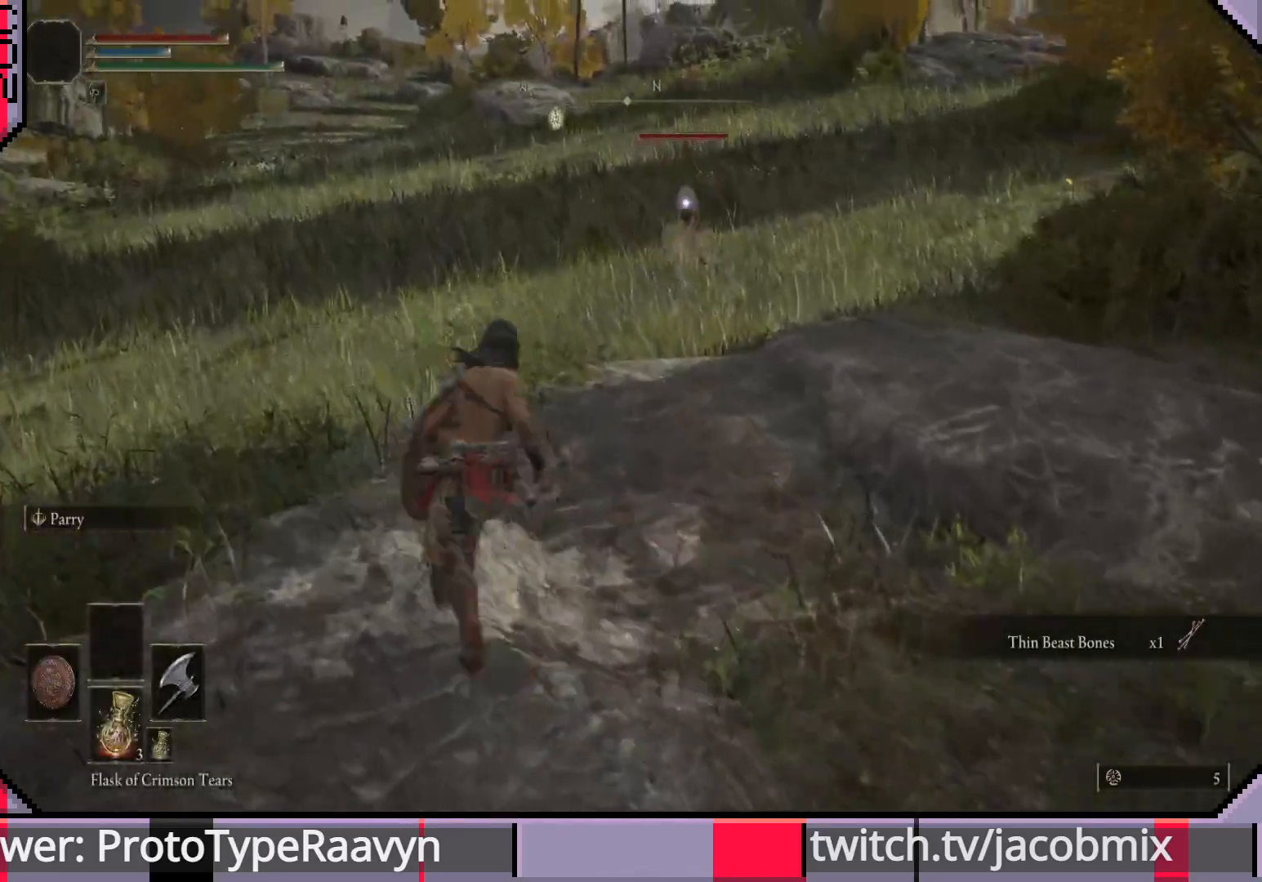
{"buttons": [], "left_stick": "up-left", "right_stick": "left", "events": [[100, "R3", "down"], [200, "R3", "up"], [283, "right_stick", "left"]]}
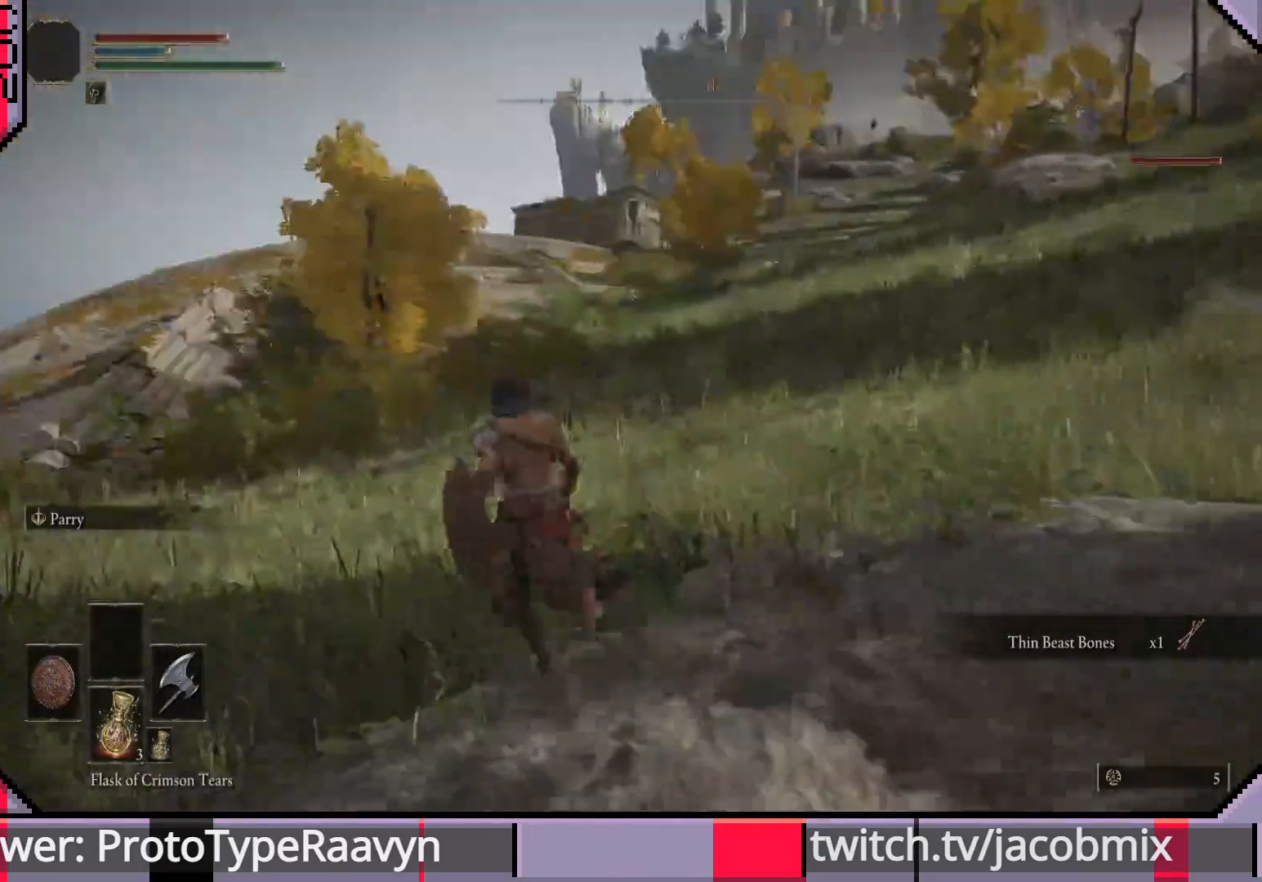
{"buttons": ["CIRCLE"], "left_stick": "up-left", "right_stick": "center", "events": [[83, "left_stick", "up"], [150, "CIRCLE", "down"], [233, "right_stick", "down-left"], [250, "left_stick", "up-left"], [333, "right_stick", "center"]]}
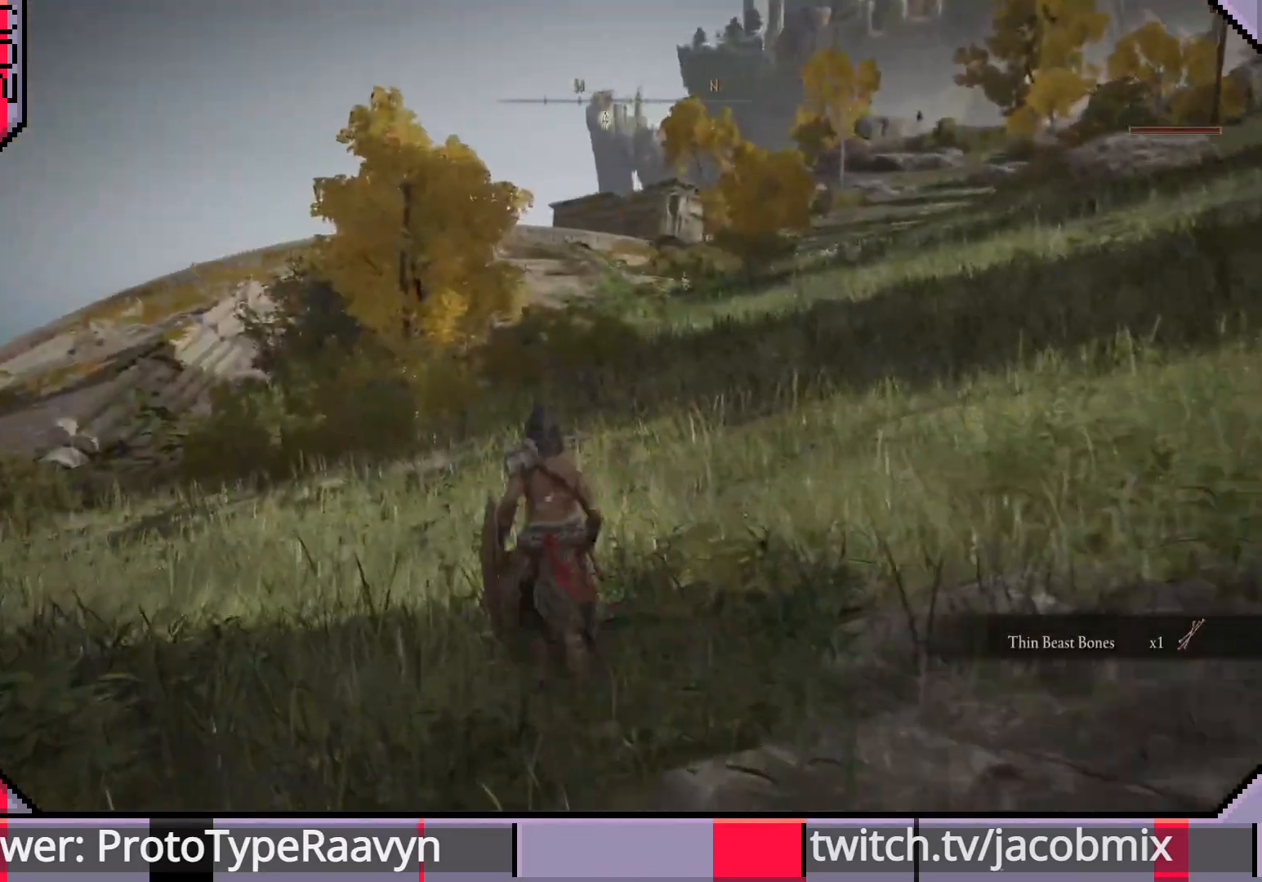
{"buttons": ["CIRCLE"], "left_stick": "up", "right_stick": "center", "events": [[450, "left_stick", "up"]]}
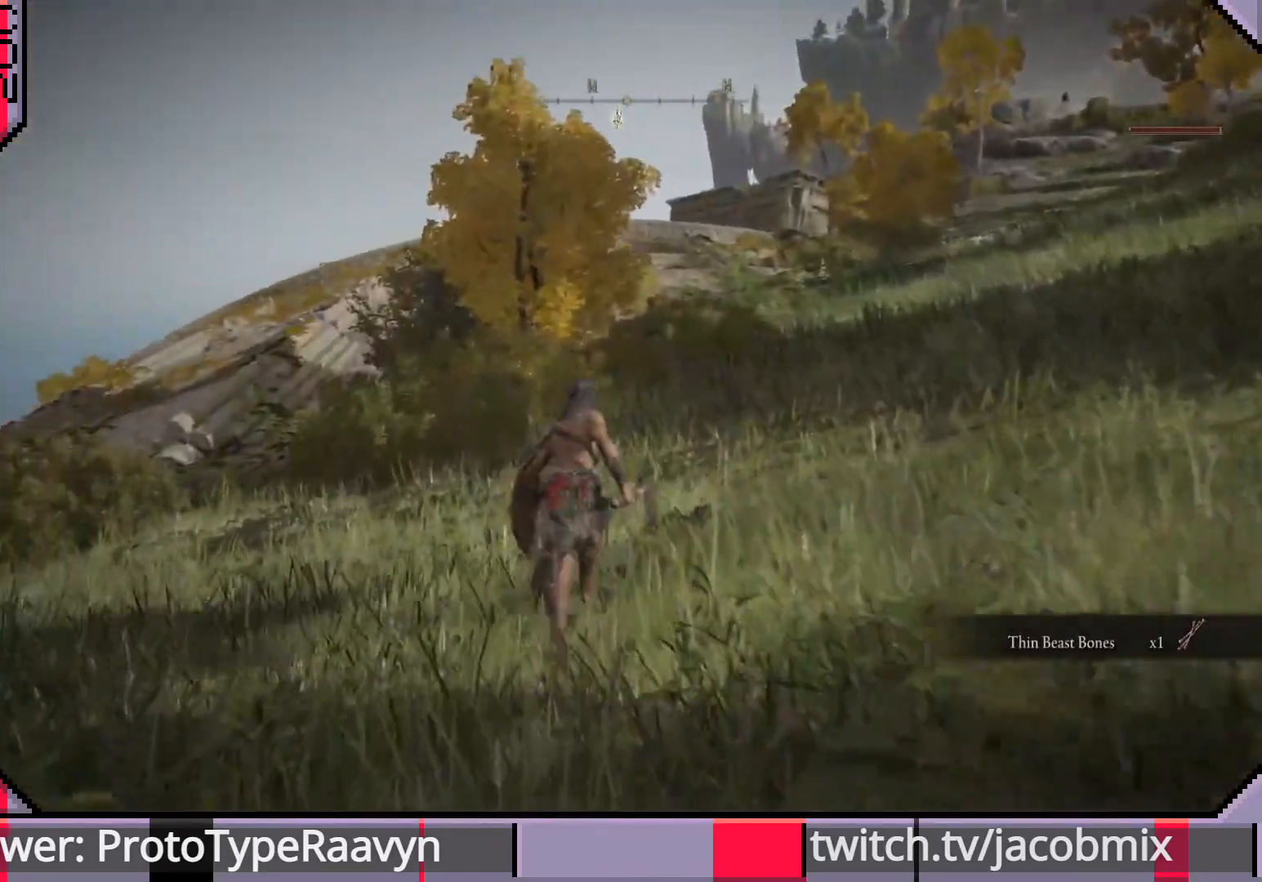
{"buttons": ["CIRCLE"], "left_stick": "up", "right_stick": "center", "events": []}
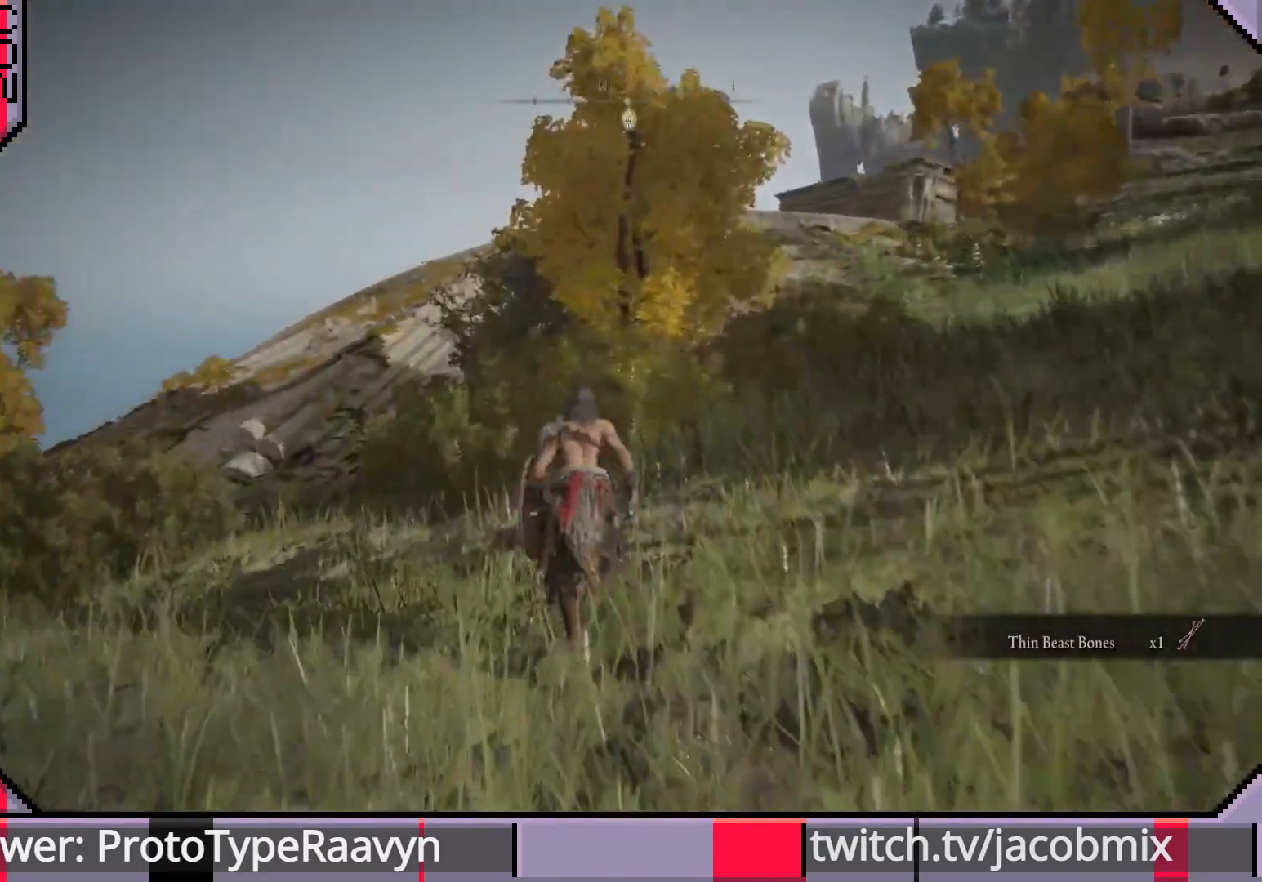
{"buttons": ["CIRCLE"], "left_stick": "up", "right_stick": "center", "events": []}
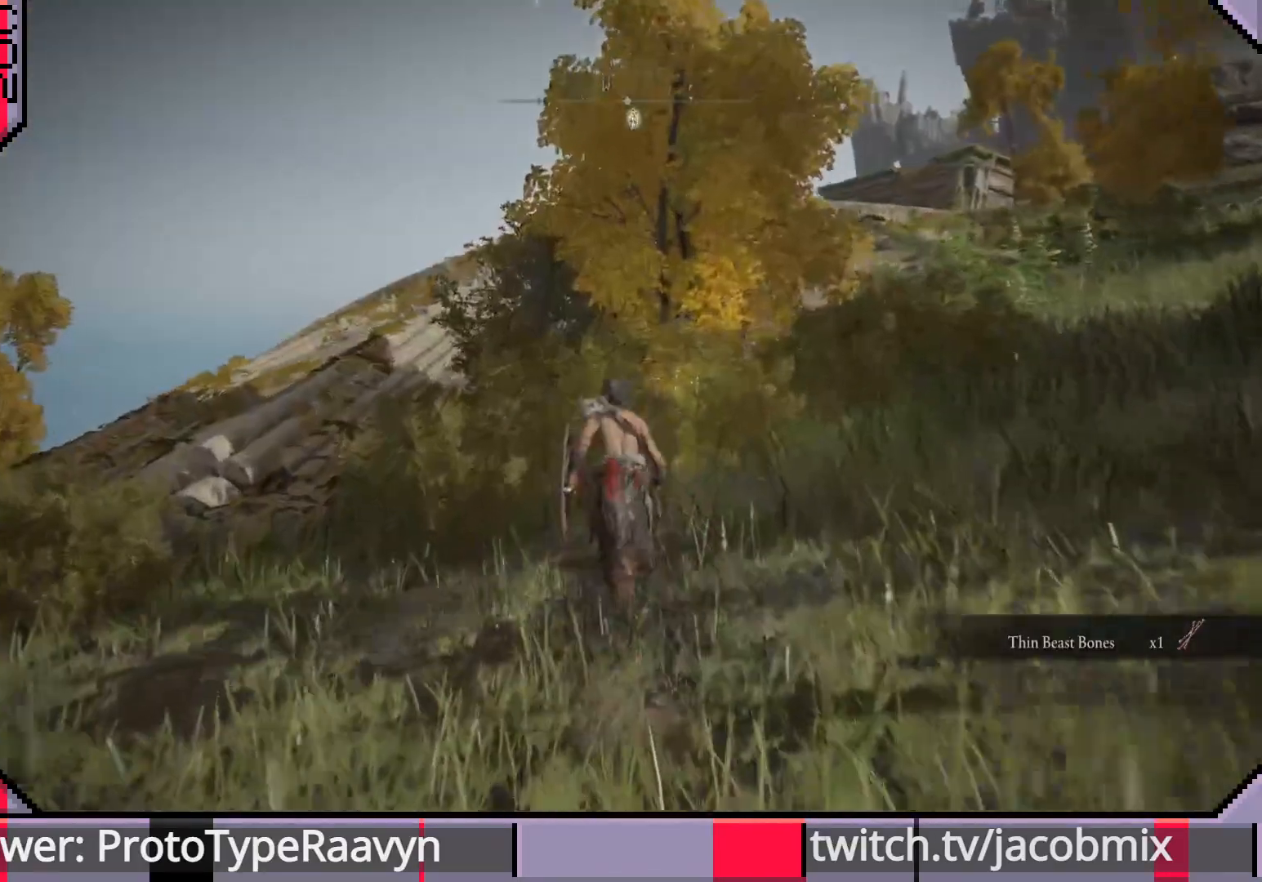
{"buttons": ["CIRCLE"], "left_stick": "up", "right_stick": "center", "events": []}
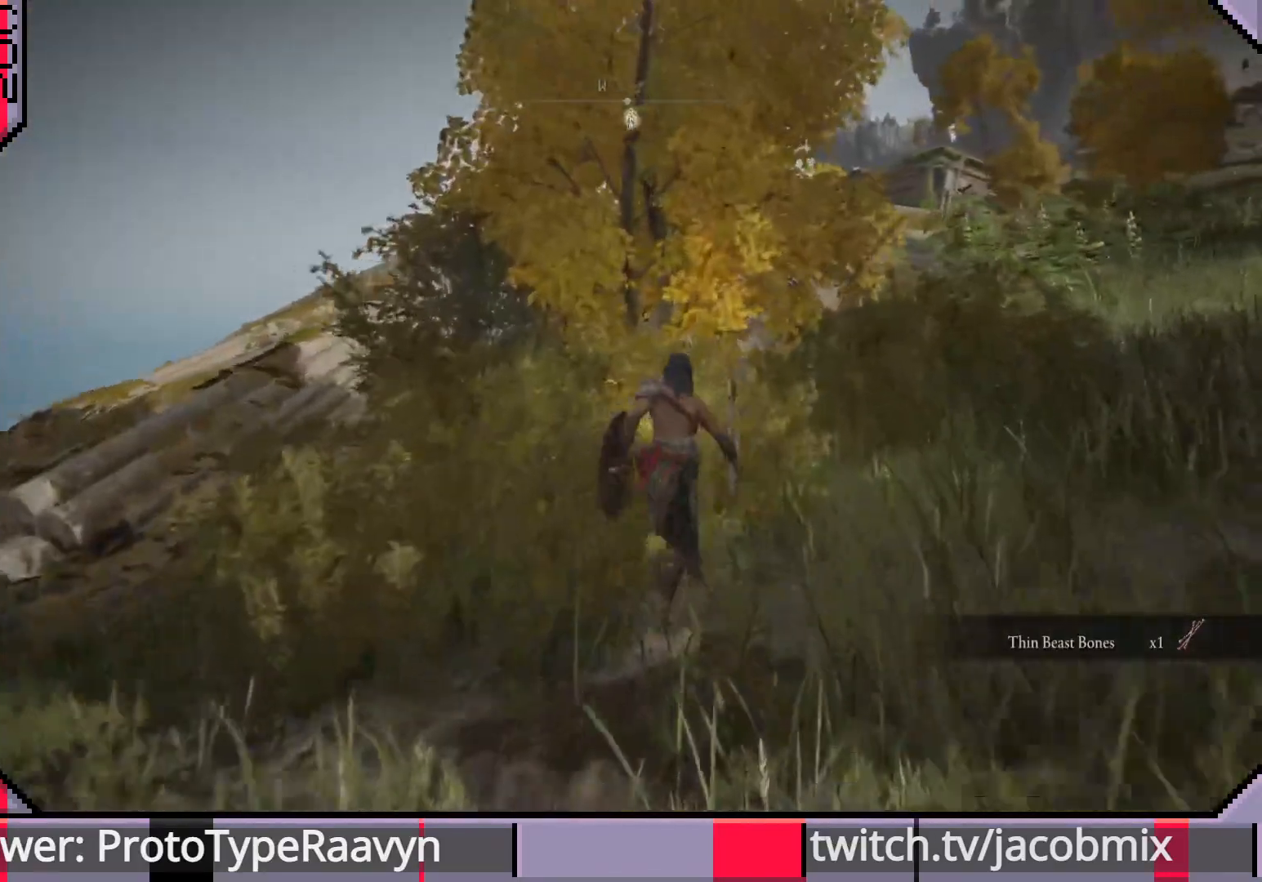
{"buttons": ["TRIANGLE"], "left_stick": "up", "right_stick": "center", "events": [[83, "CIRCLE", "up"], [500, "TRIANGLE", "down"]]}
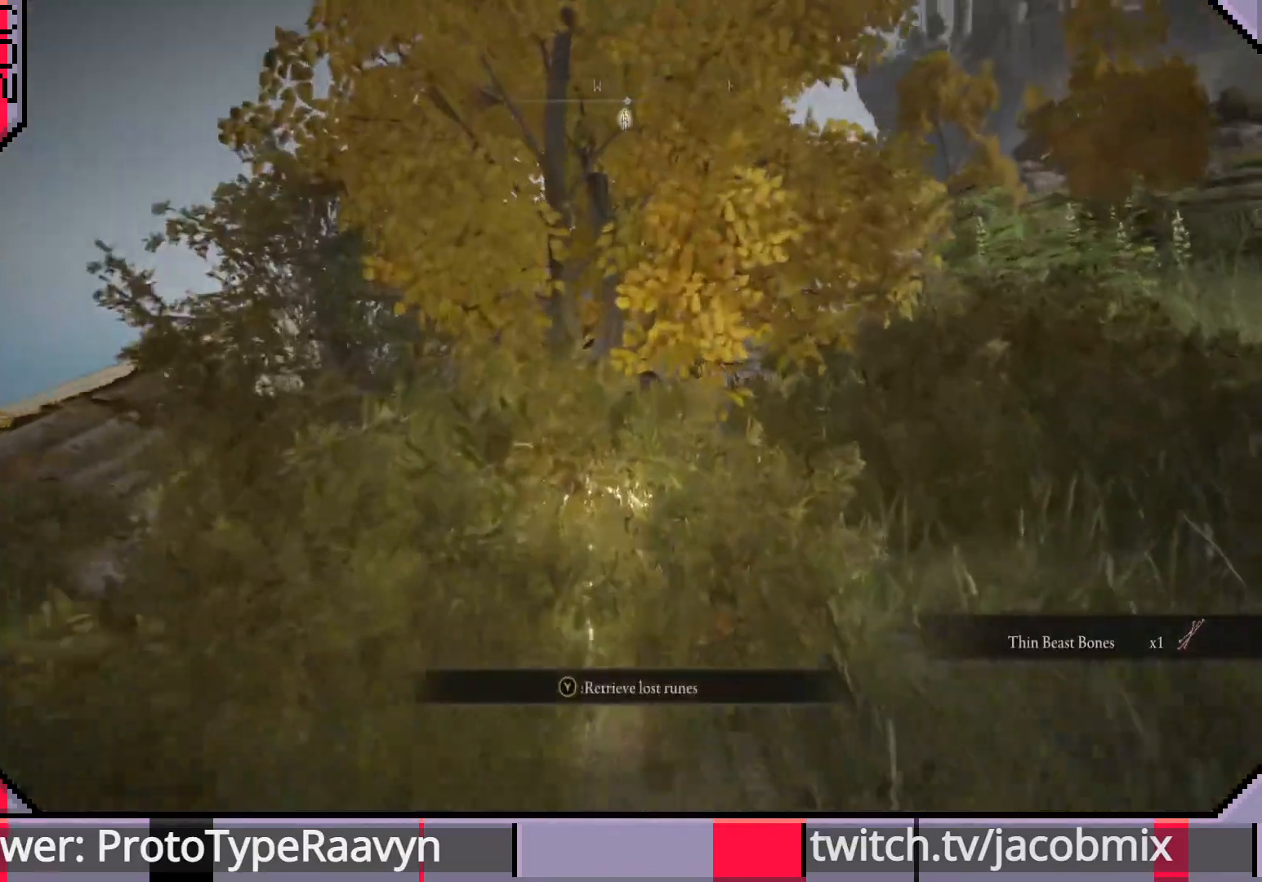
{"buttons": [], "left_stick": "down", "right_stick": "down-right", "events": [[100, "TRIANGLE", "up"], [217, "left_stick", "down"], [333, "right_stick", "down-right"]]}
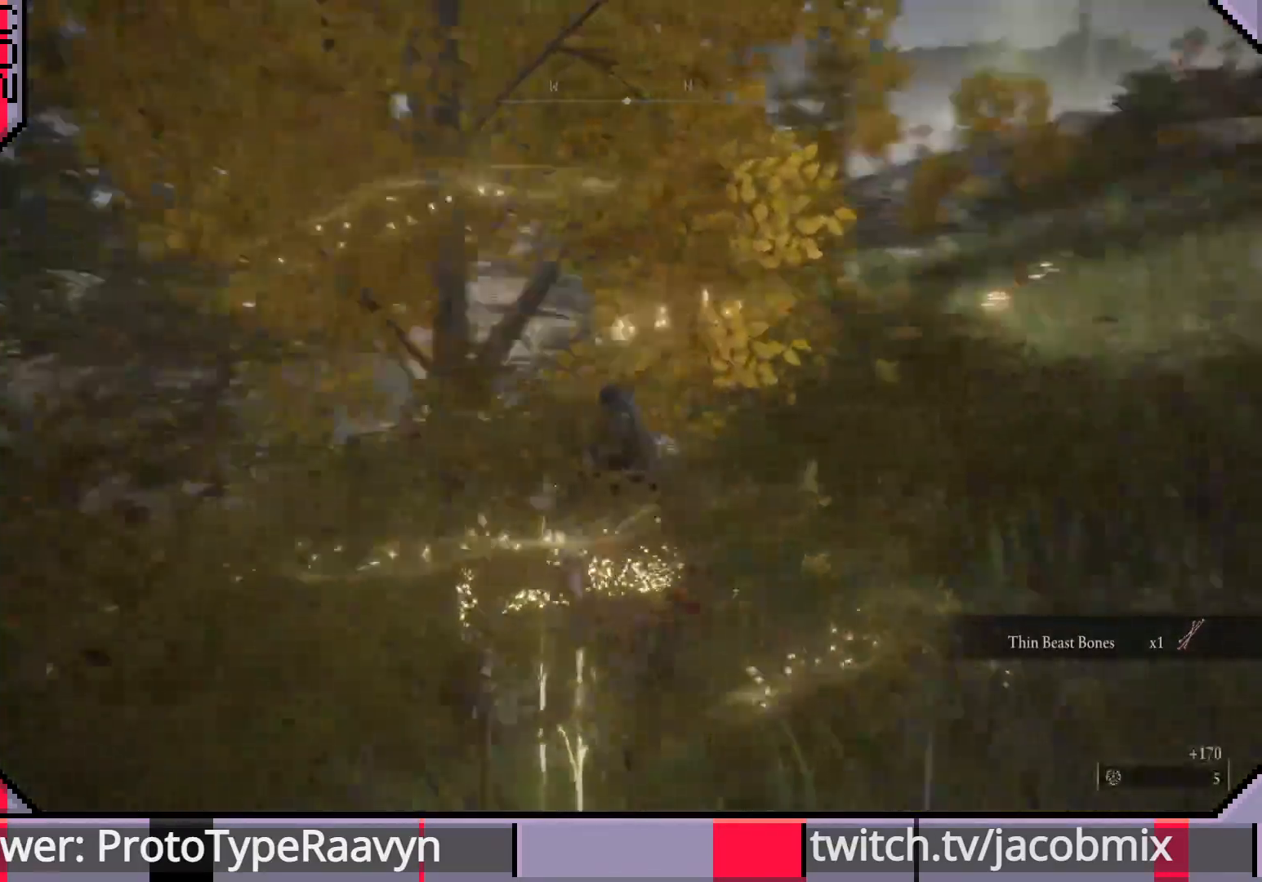
{"buttons": [], "left_stick": "up", "right_stick": "center", "events": [[17, "right_stick", "right"], [267, "left_stick", "right"], [317, "left_stick", "up-right"], [367, "right_stick", "center"], [433, "left_stick", "up"]]}
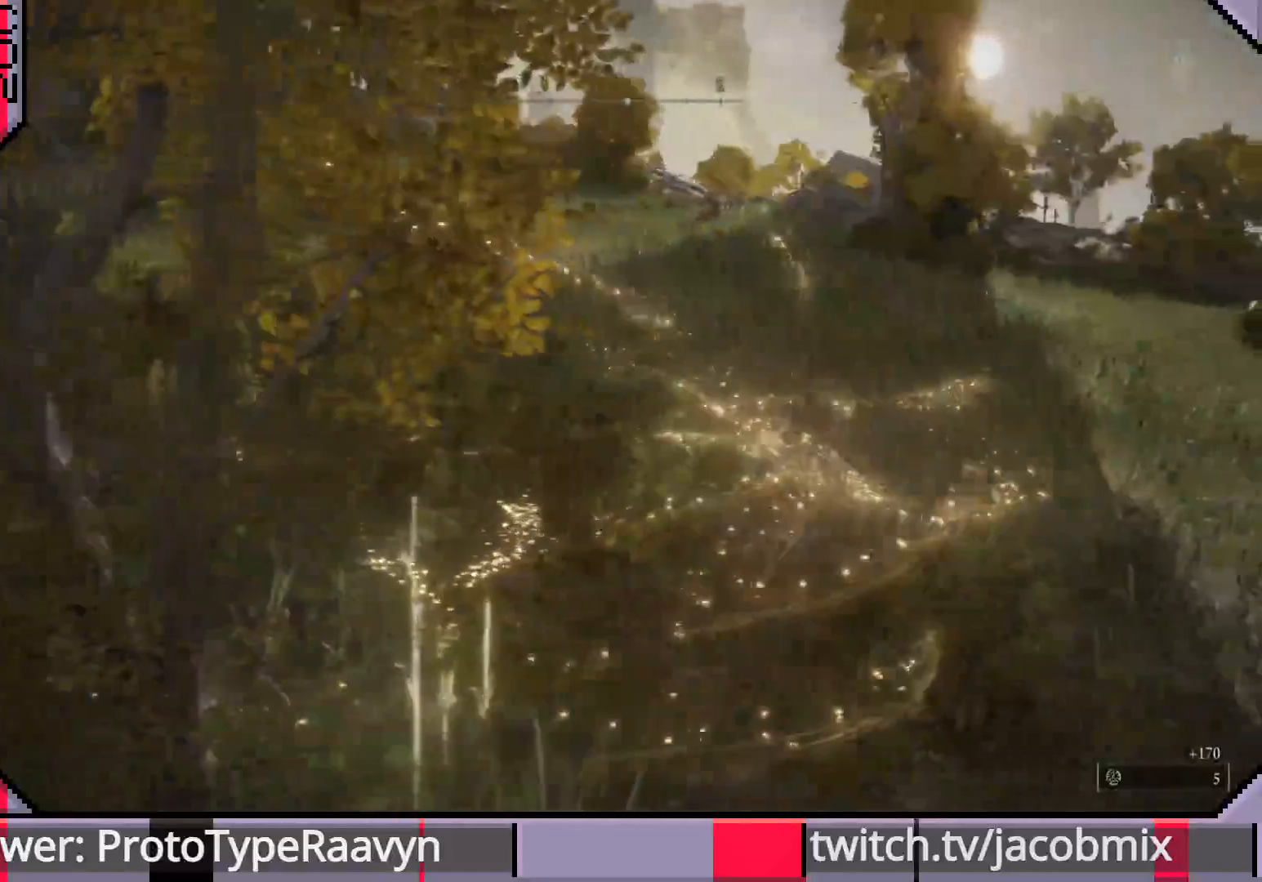
{"buttons": [], "left_stick": "up", "right_stick": "center", "events": []}
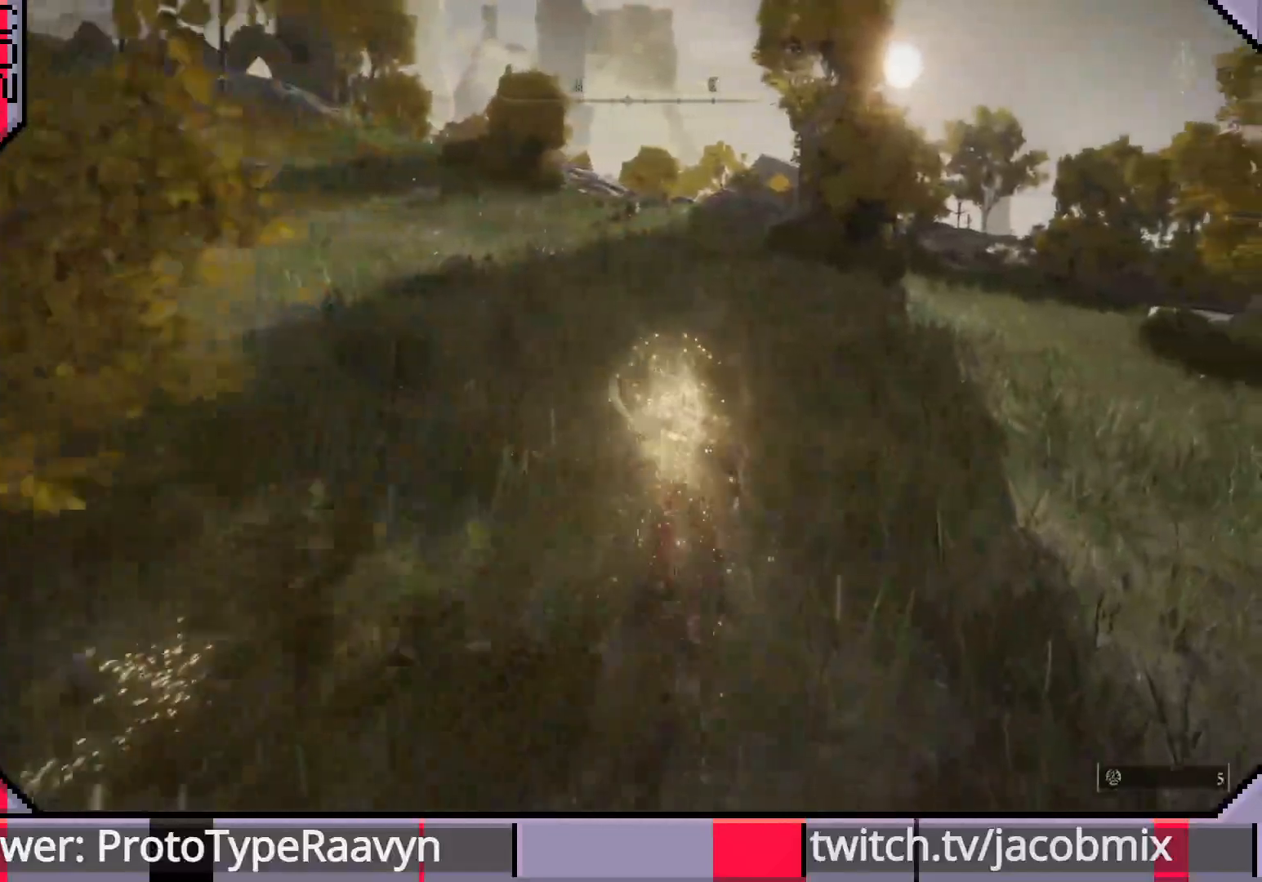
{"buttons": ["CIRCLE"], "left_stick": "up", "right_stick": "right", "events": [[183, "CIRCLE", "down"], [467, "right_stick", "right"]]}
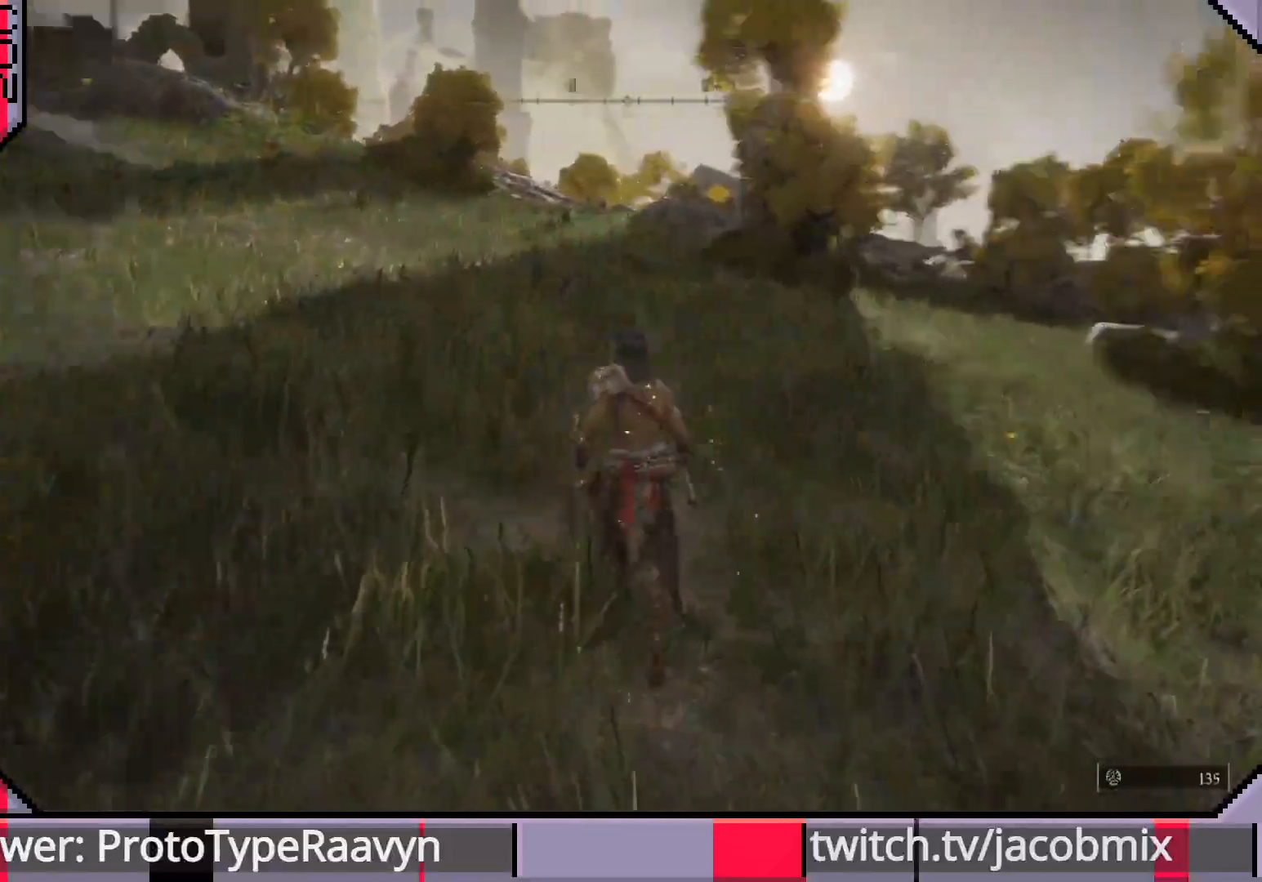
{"buttons": ["CIRCLE"], "left_stick": "up", "right_stick": "right", "events": [[150, "R3", "down"], [150, "right_stick", "center"], [233, "R3", "up"], [233, "right_stick", "right"], [317, "right_stick", "center"], [500, "right_stick", "right"]]}
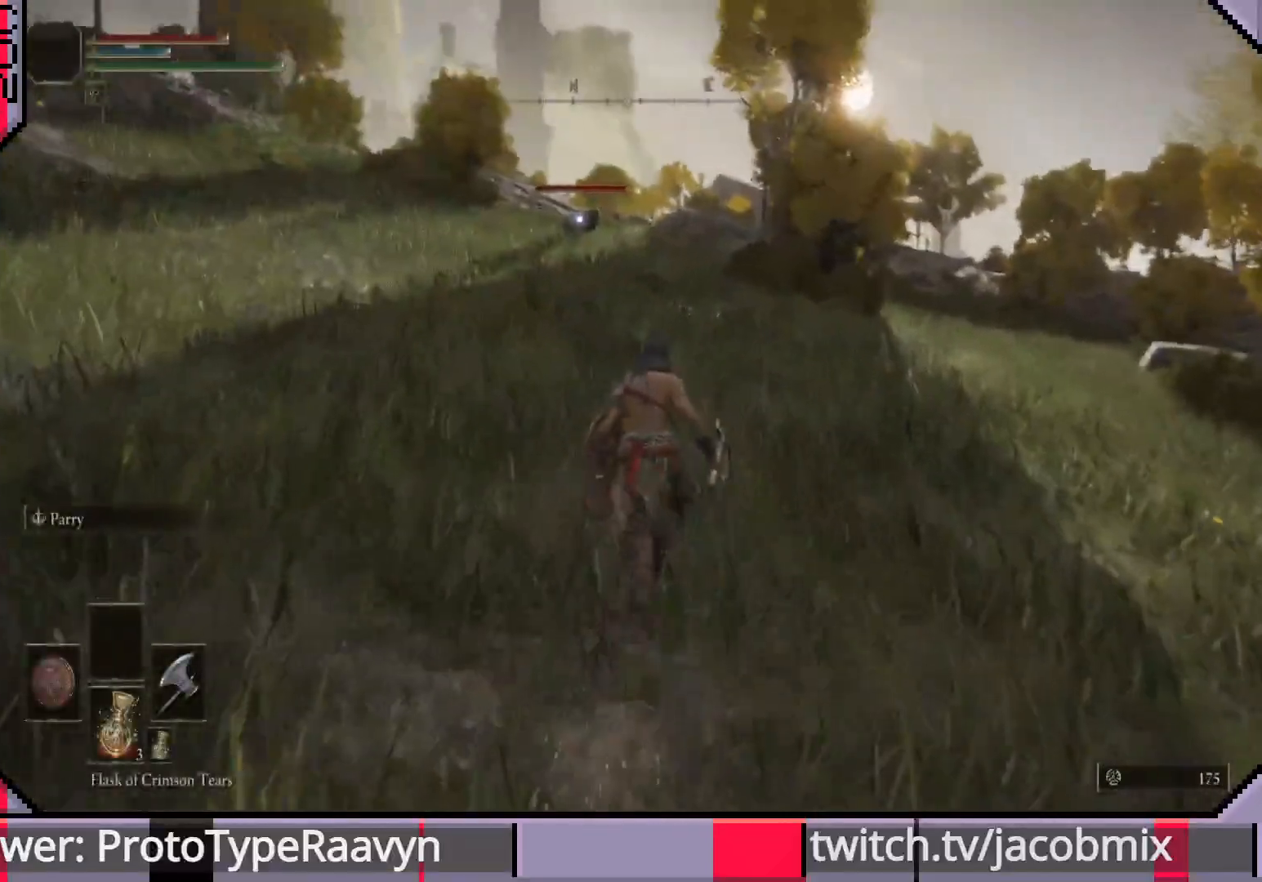
{"buttons": ["CIRCLE"], "left_stick": "up", "right_stick": "center", "events": [[267, "right_stick", "center"], [367, "R3", "down"], [450, "R3", "up"]]}
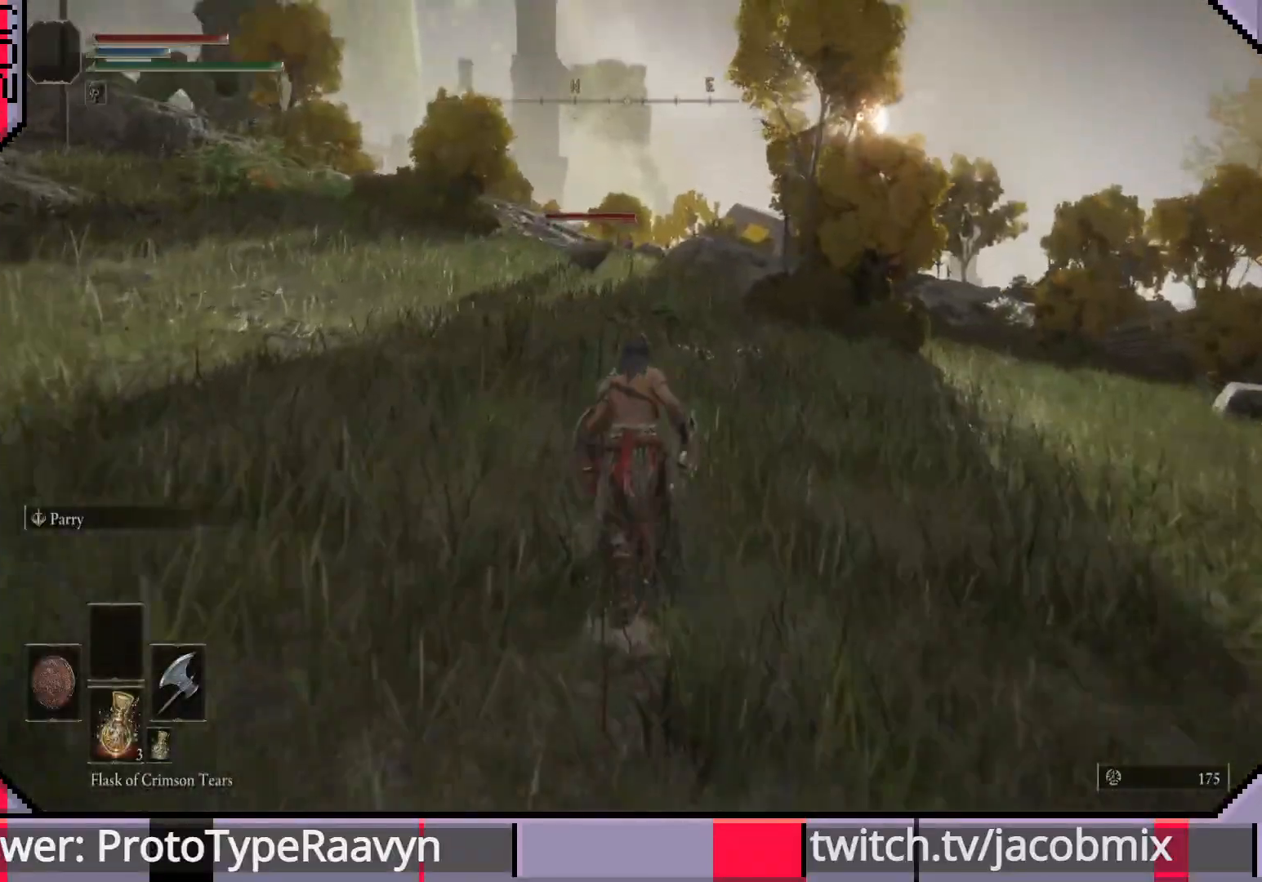
{"buttons": ["CIRCLE"], "left_stick": "up", "right_stick": "center", "events": [[100, "right_stick", "right"], [317, "right_stick", "center"]]}
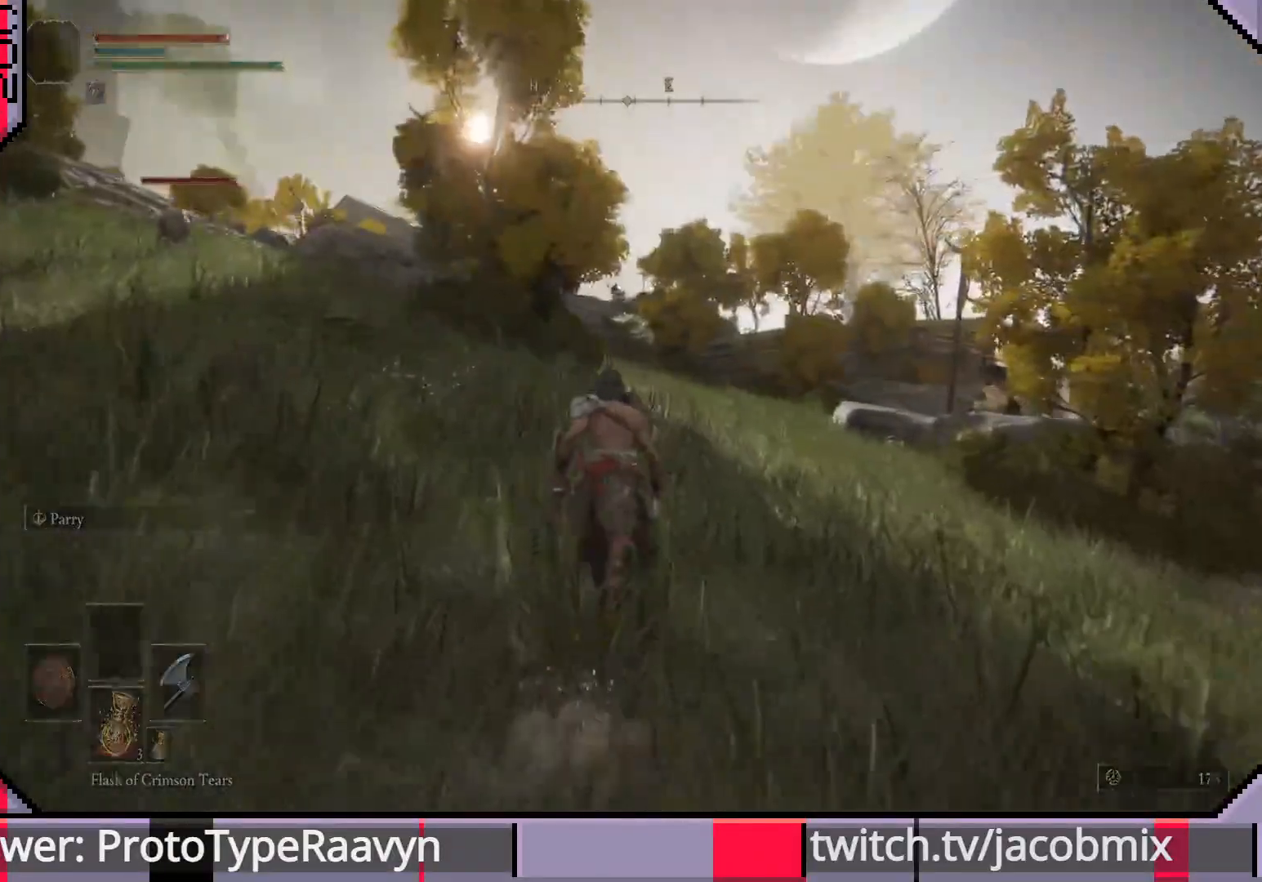
{"buttons": ["CIRCLE"], "left_stick": "up", "right_stick": "up", "events": [[67, "right_stick", "down"], [200, "right_stick", "center"], [433, "right_stick", "up"]]}
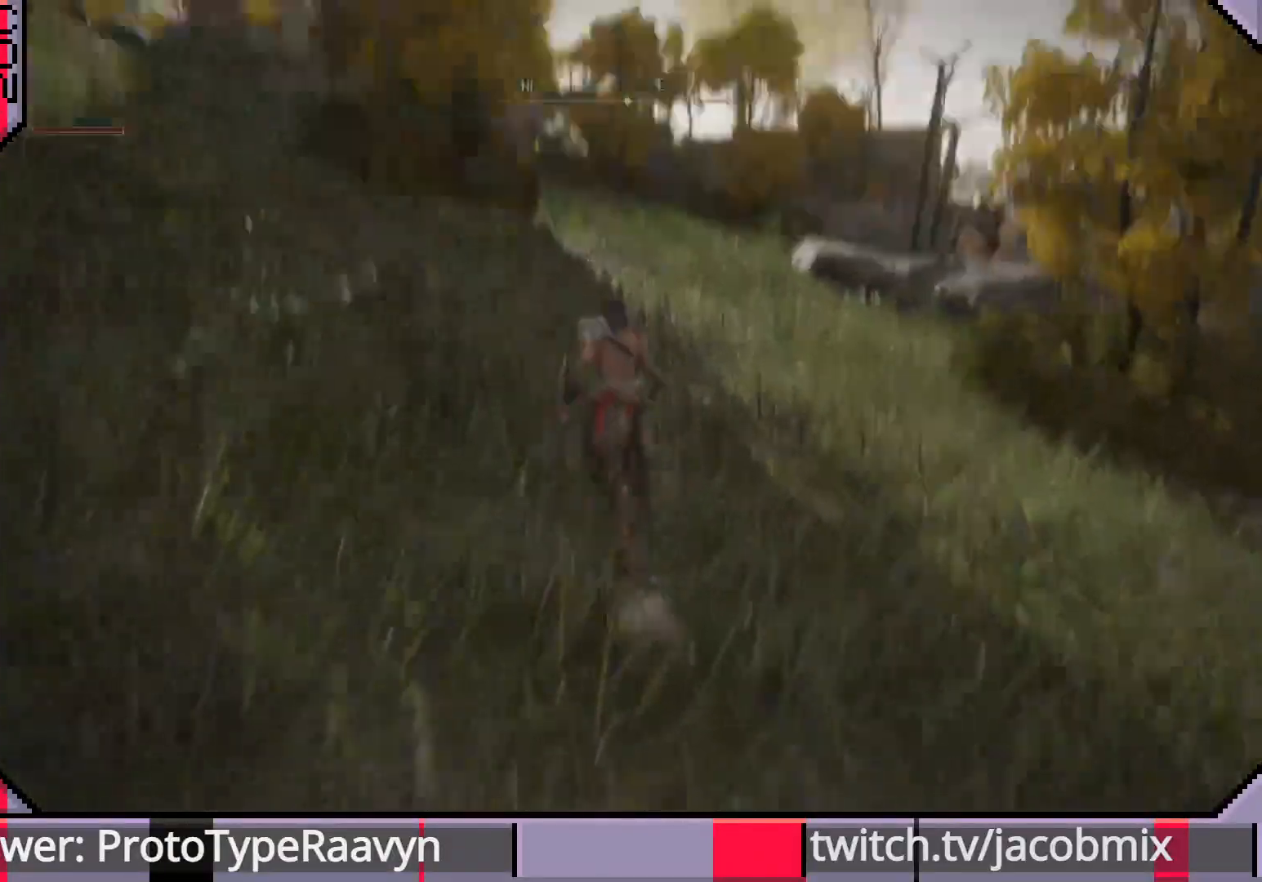
{"buttons": ["CIRCLE"], "left_stick": "up", "right_stick": "center", "events": [[183, "right_stick", "center"], [283, "right_stick", "right"], [433, "right_stick", "center"]]}
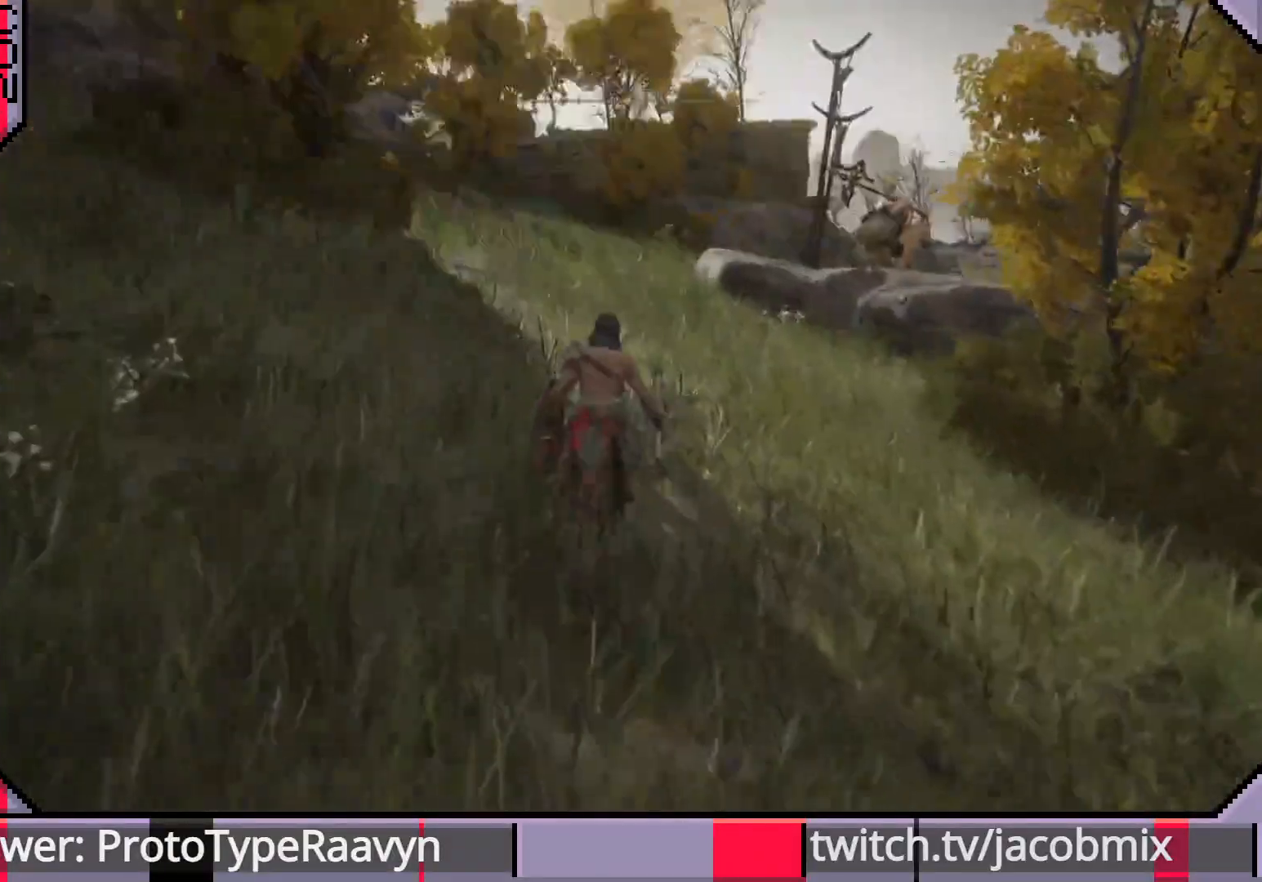
{"buttons": ["CIRCLE"], "left_stick": "up", "right_stick": "center", "events": [[417, "R3", "down"], [500, "R3", "up"]]}
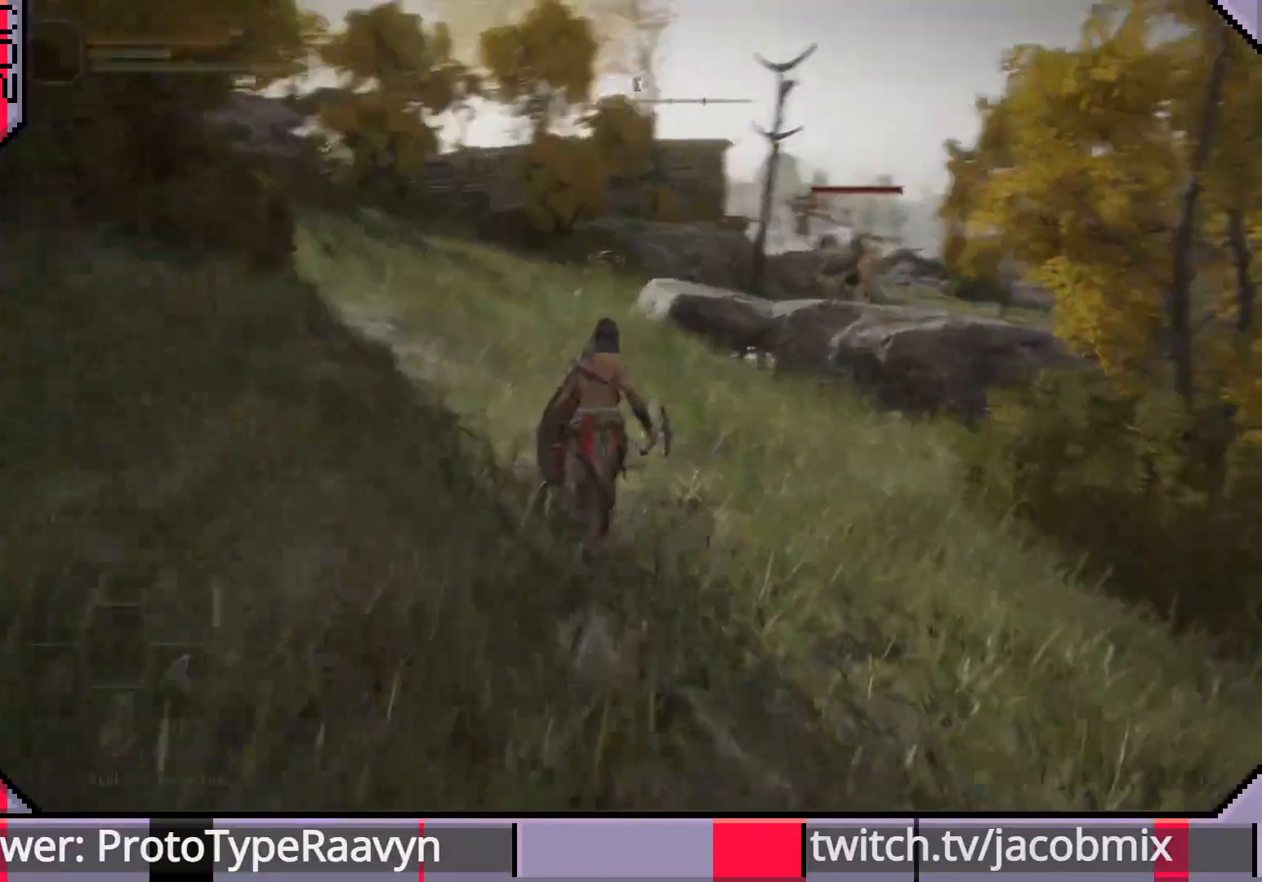
{"buttons": ["CIRCLE"], "left_stick": "up", "right_stick": "center", "events": []}
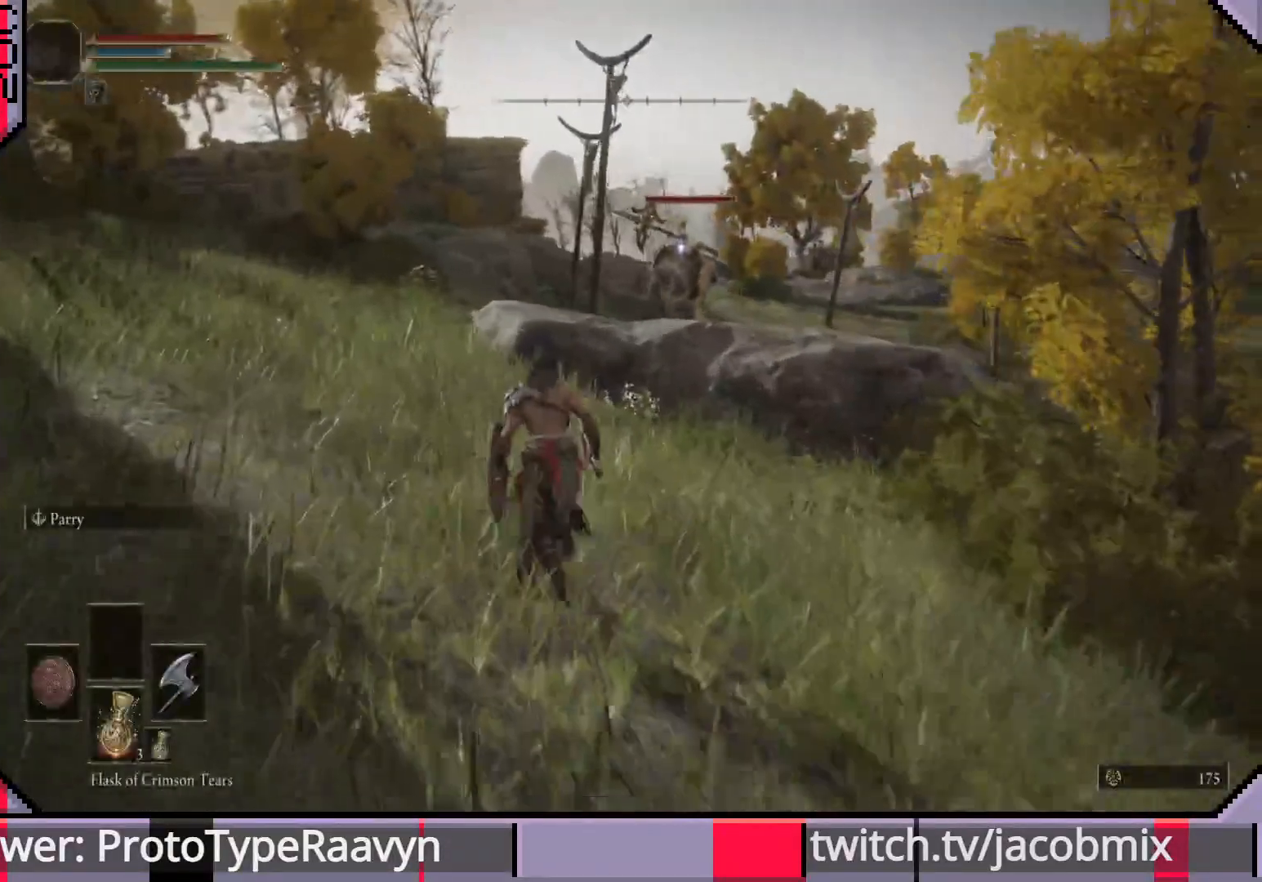
{"buttons": [], "left_stick": "up", "right_stick": "center", "events": [[500, "CIRCLE", "up"]]}
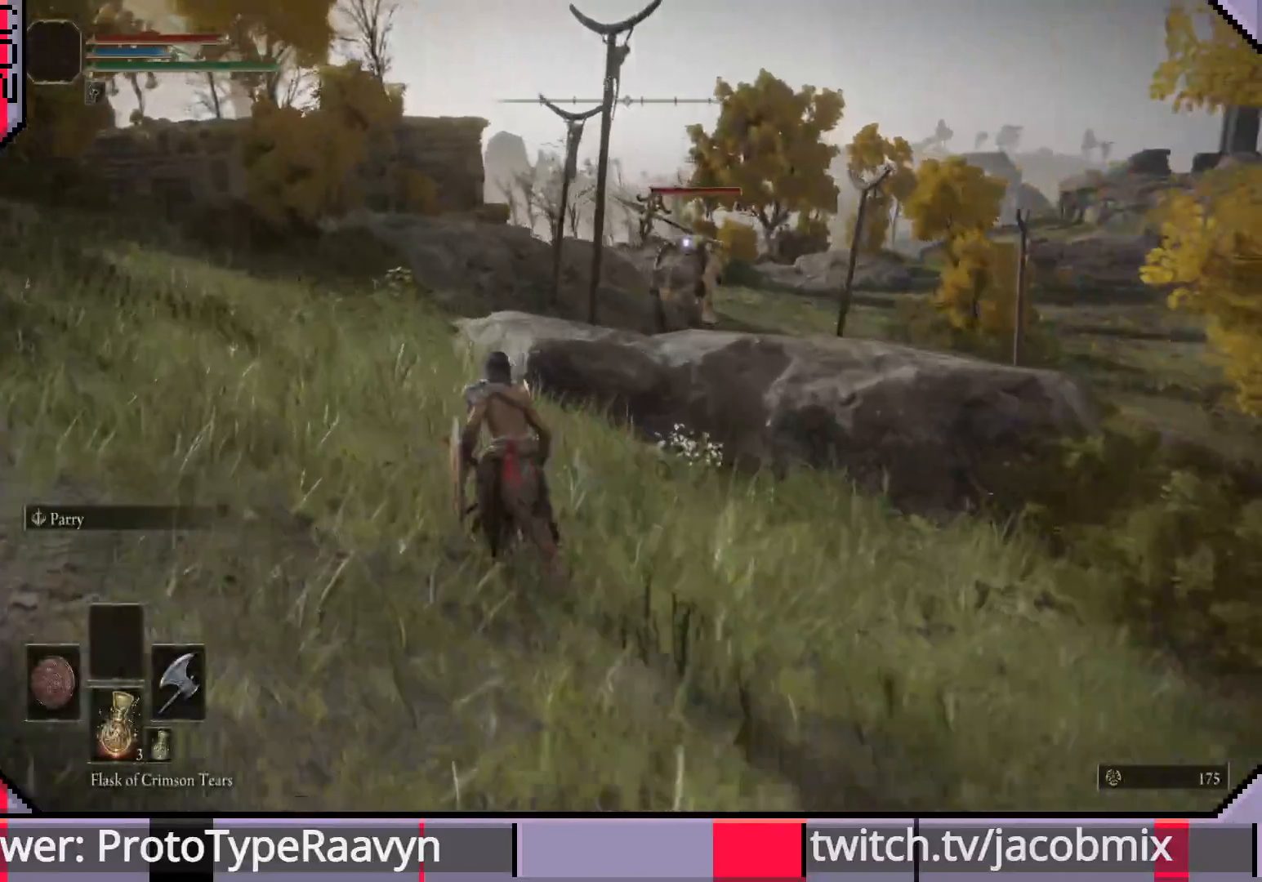
{"buttons": ["CIRCLE"], "left_stick": "up-left", "right_stick": "center", "events": [[83, "CIRCLE", "down"], [317, "left_stick", "up-left"]]}
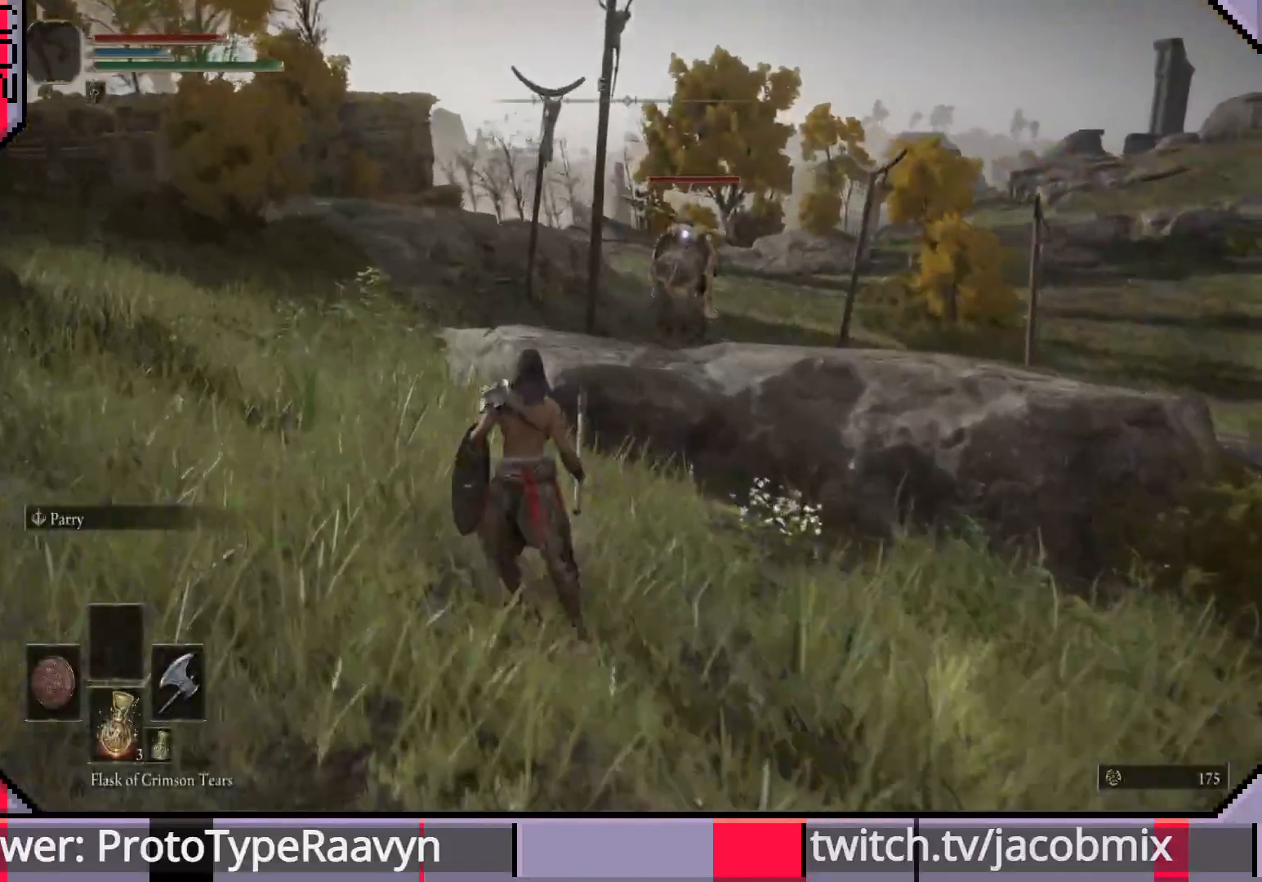
{"buttons": ["CIRCLE"], "left_stick": "up-left", "right_stick": "center", "events": []}
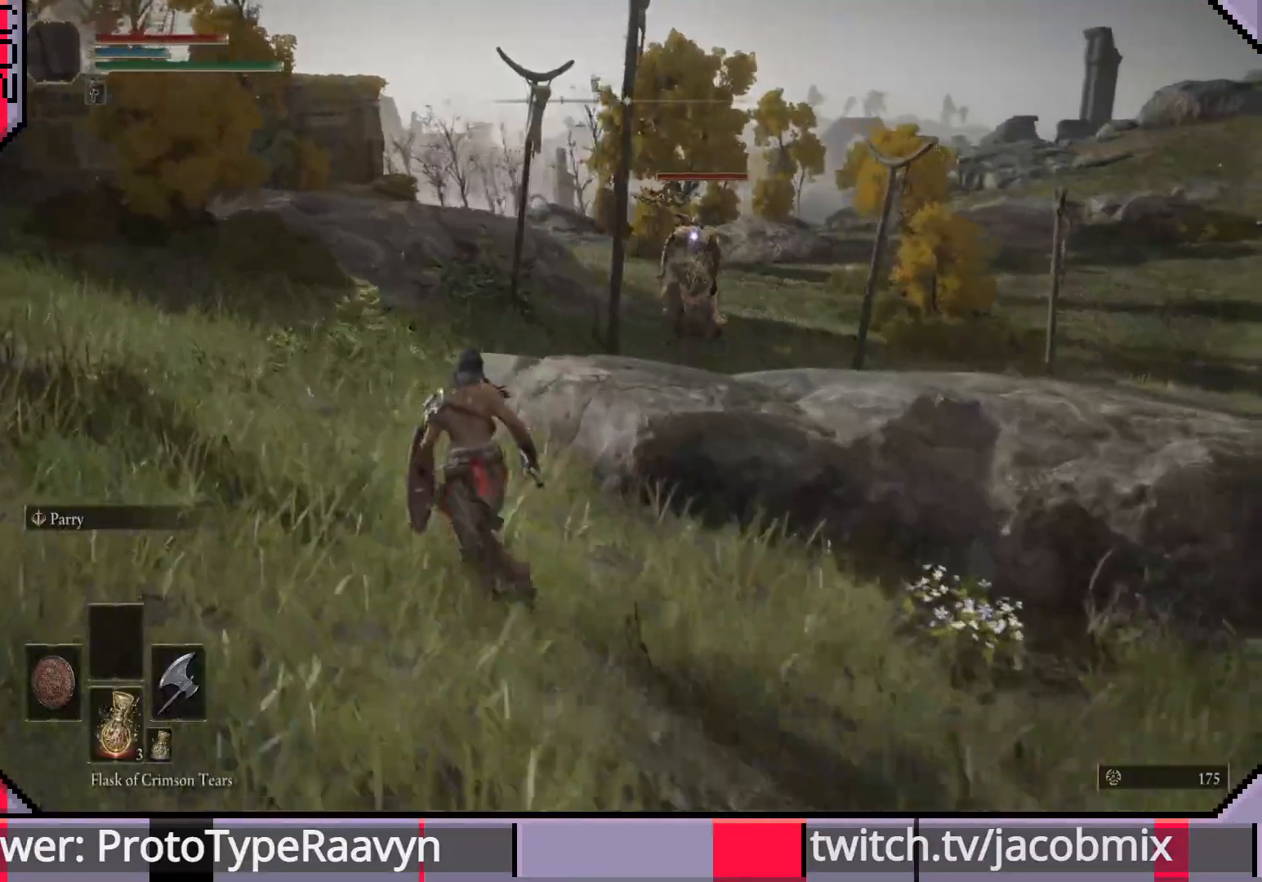
{"buttons": ["CIRCLE"], "left_stick": "up-left", "right_stick": "center", "events": []}
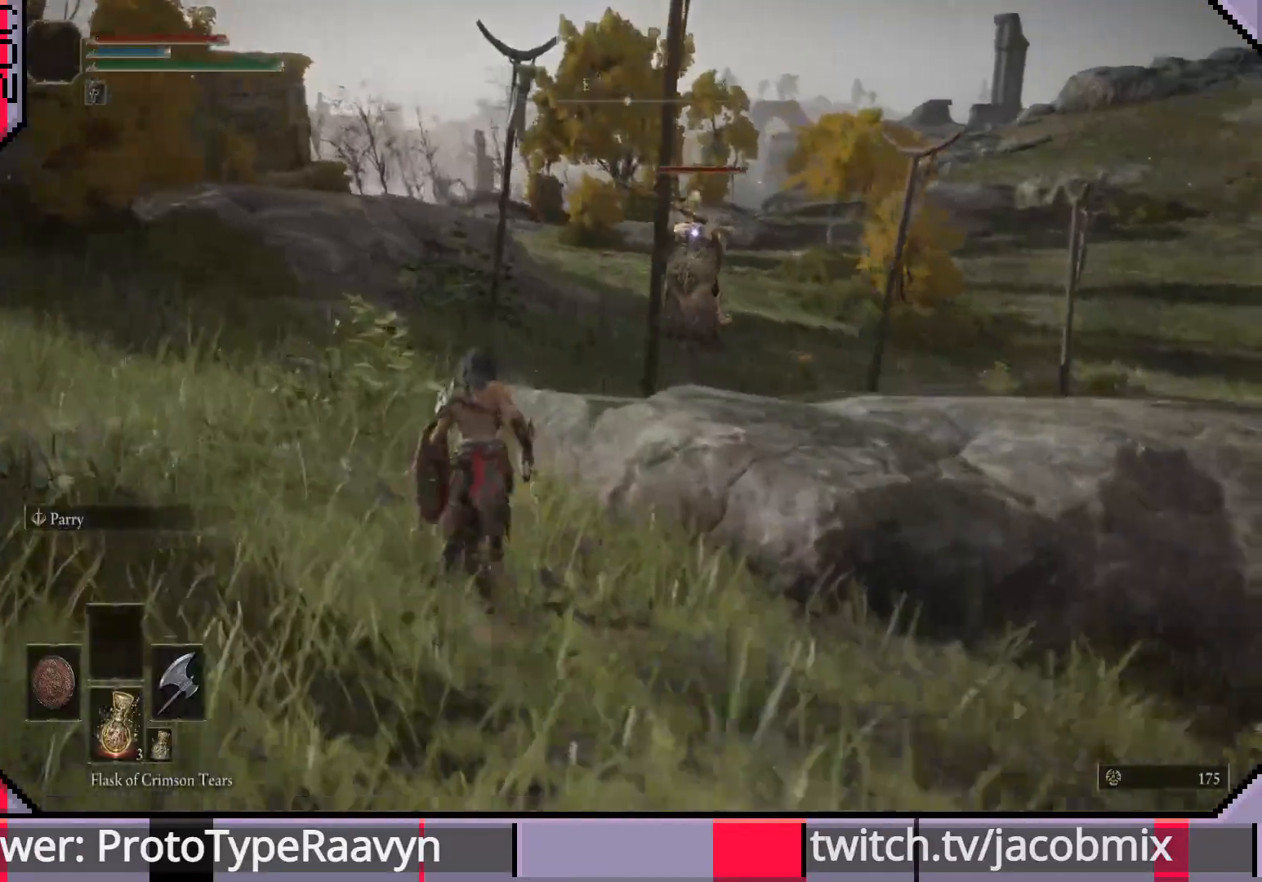
{"buttons": ["CIRCLE"], "left_stick": "up-left", "right_stick": "center", "events": []}
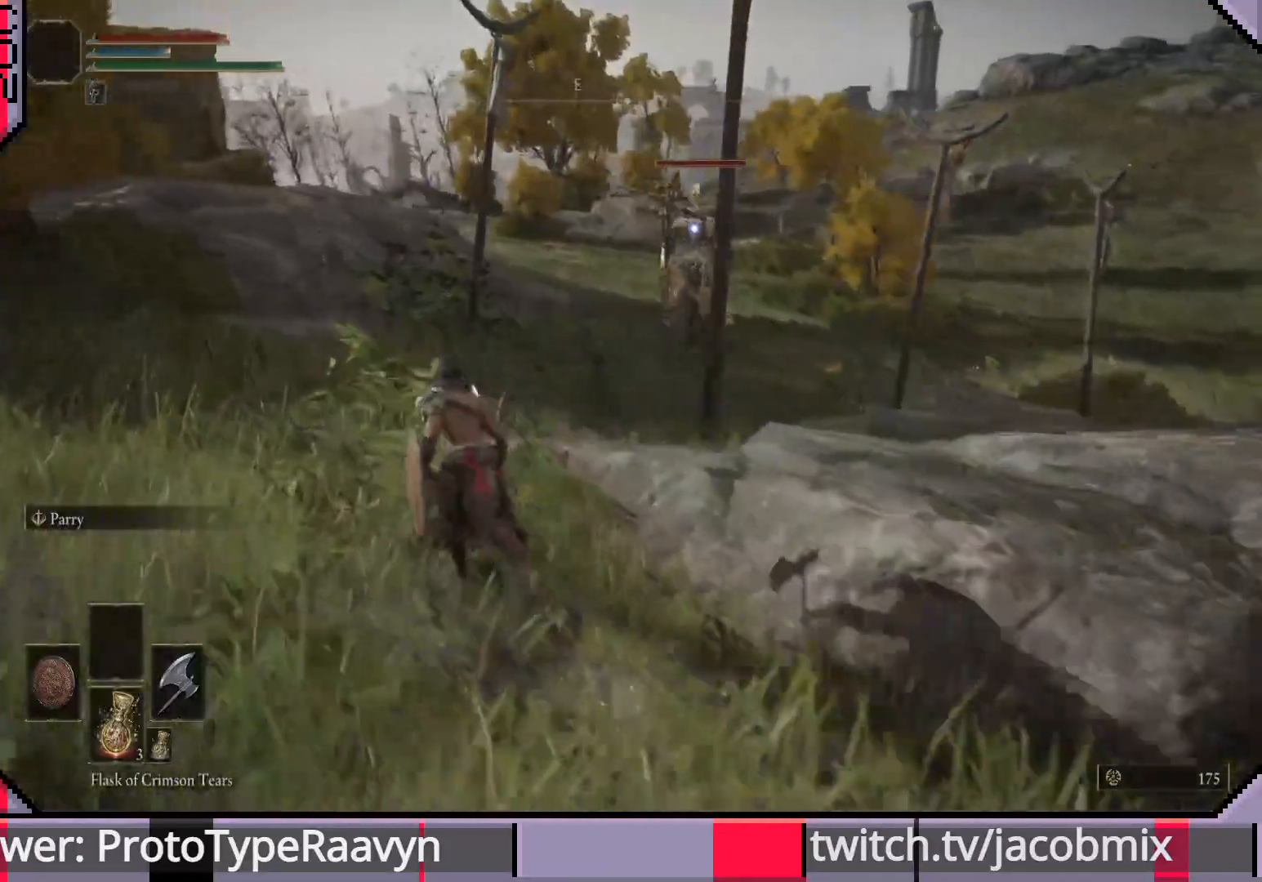
{"buttons": ["CIRCLE"], "left_stick": "up-left", "right_stick": "center", "events": []}
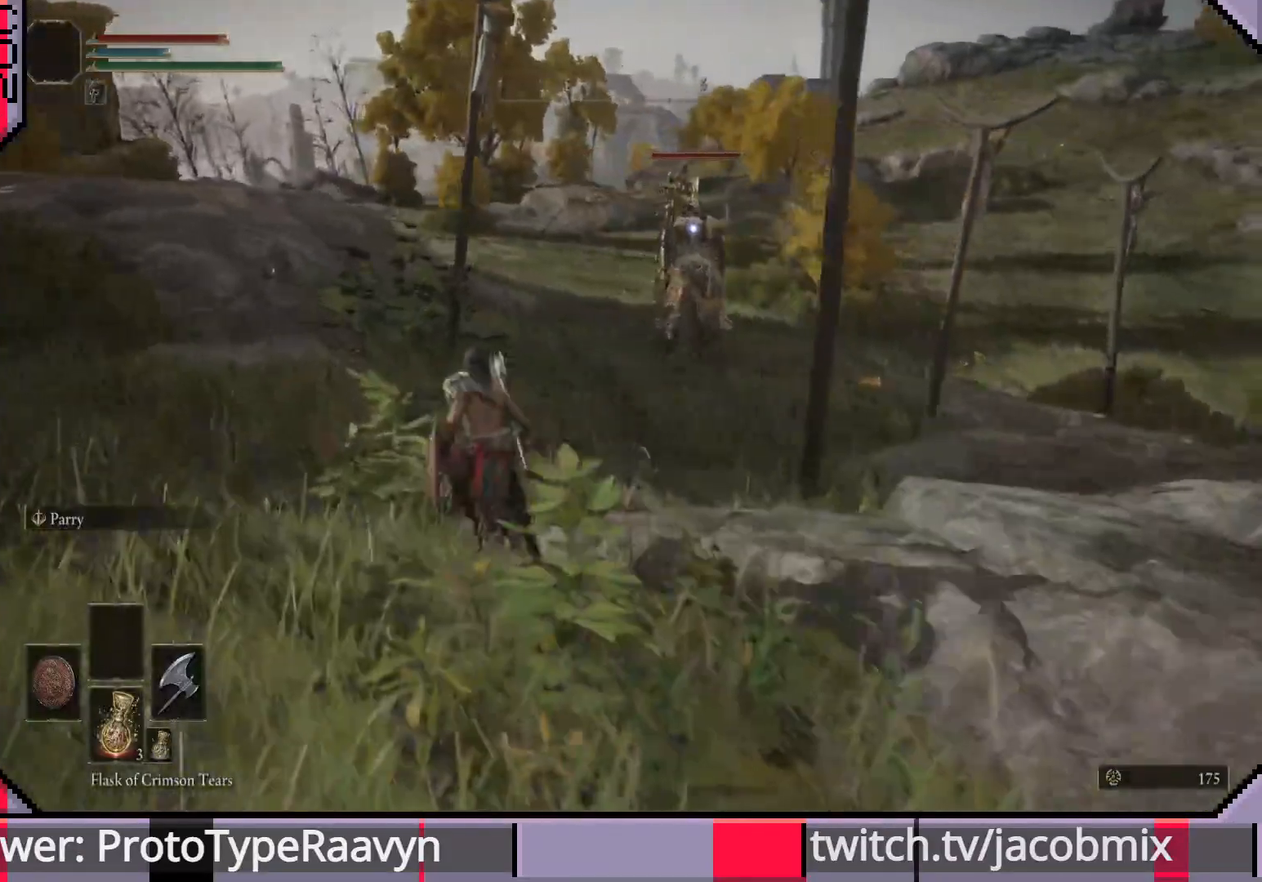
{"buttons": ["CIRCLE"], "left_stick": "up", "right_stick": "center", "events": [[317, "left_stick", "up"]]}
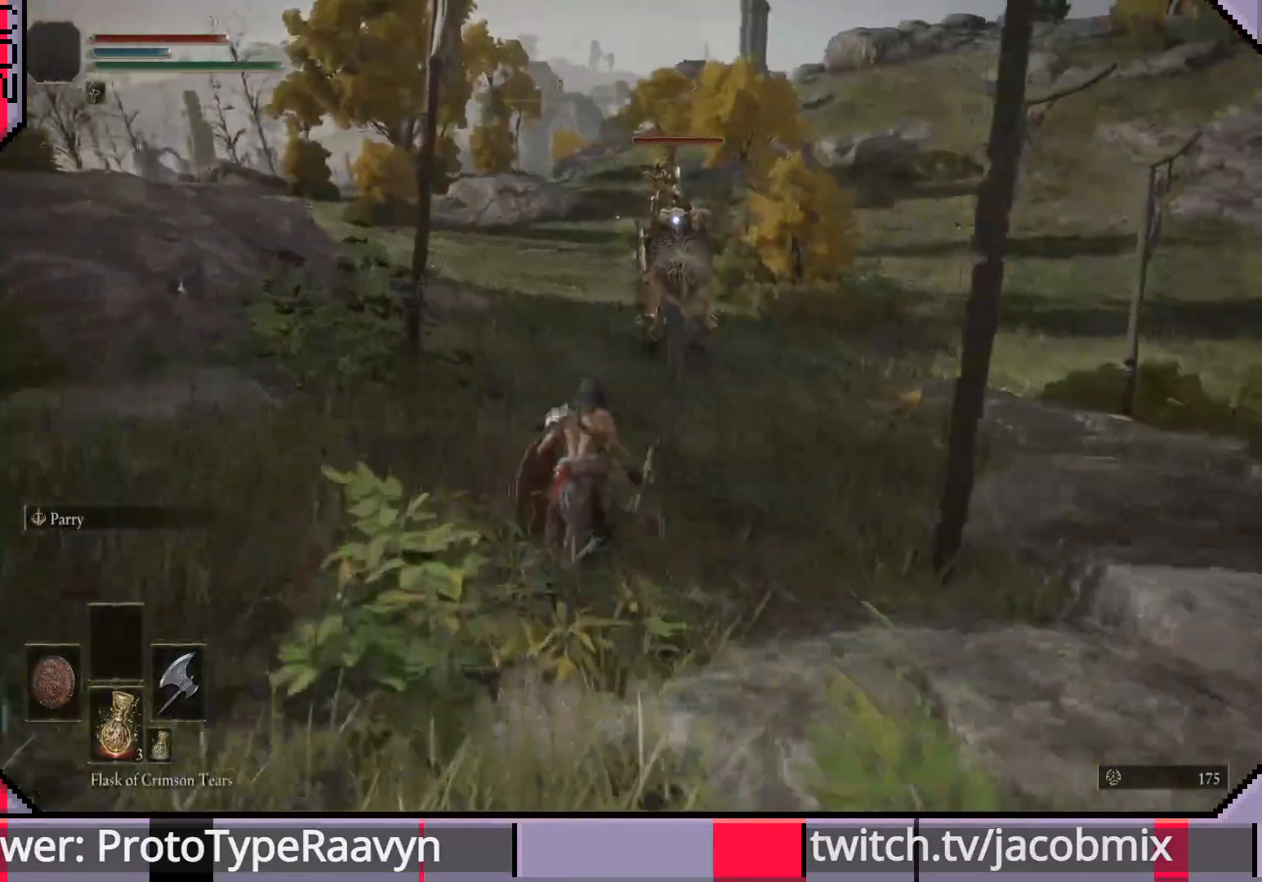
{"buttons": ["CIRCLE"], "left_stick": "up", "right_stick": "center", "events": []}
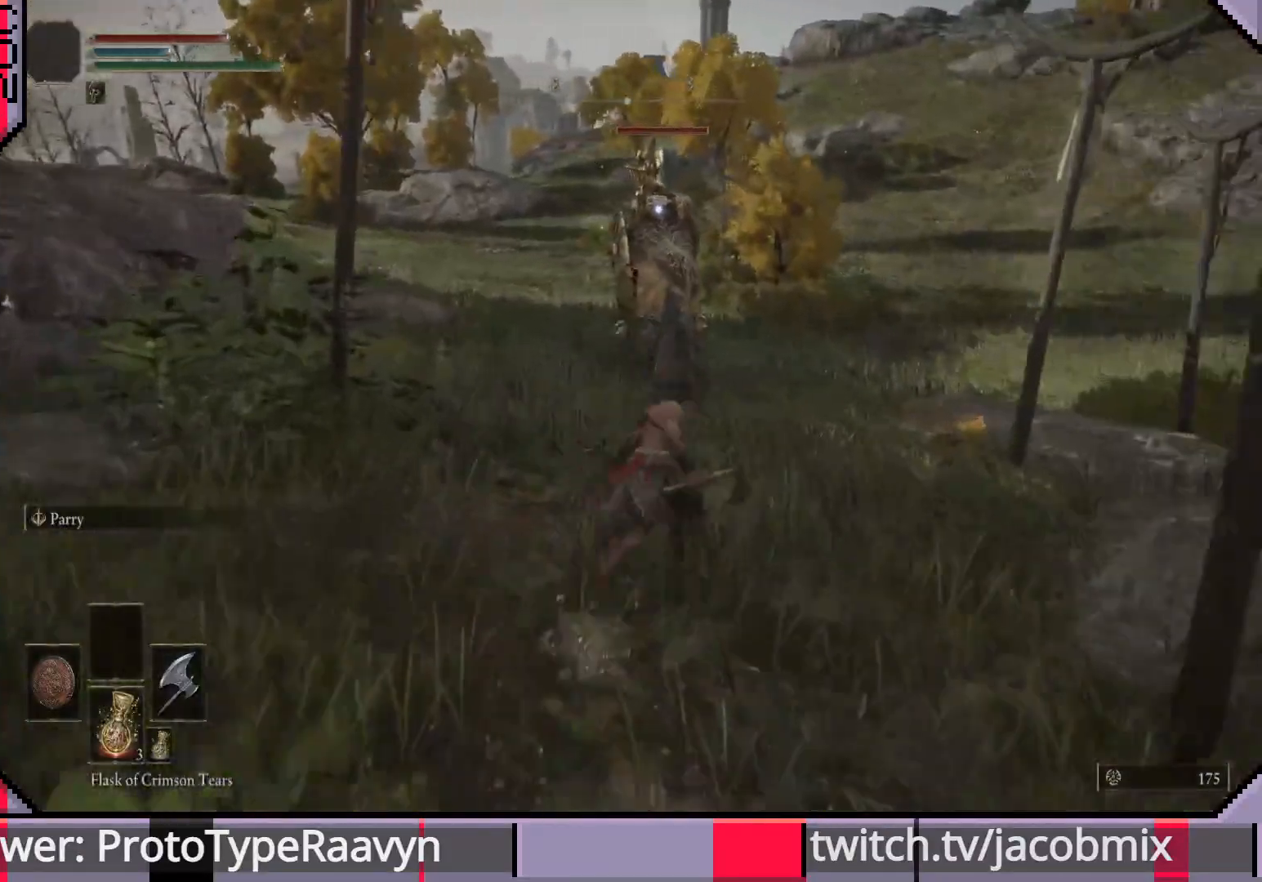
{"buttons": ["CIRCLE"], "left_stick": "up", "right_stick": "center", "events": []}
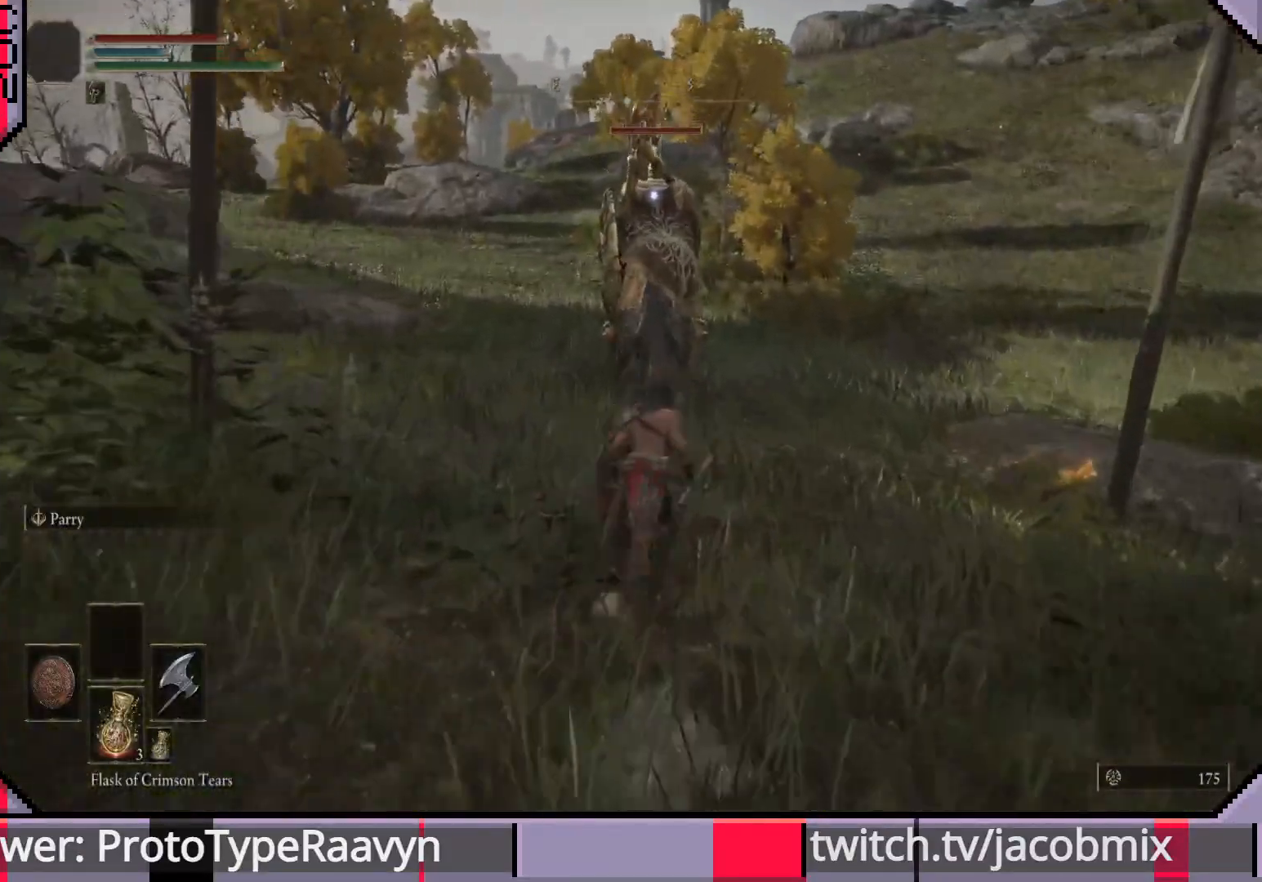
{"buttons": ["CIRCLE"], "left_stick": "up", "right_stick": "center", "events": []}
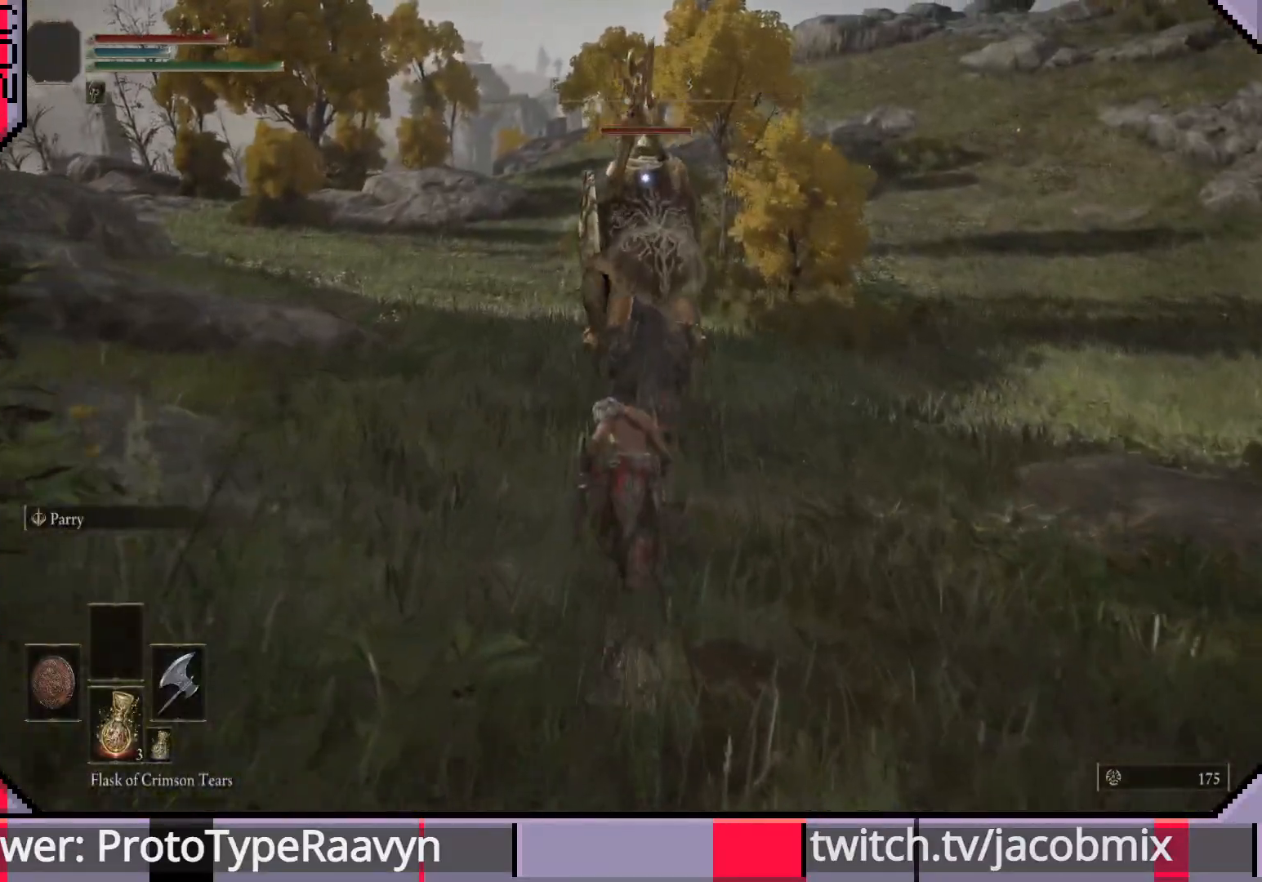
{"buttons": ["CIRCLE"], "left_stick": "up", "right_stick": "center", "events": [[267, "CROSS", "down"], [467, "CROSS", "up"]]}